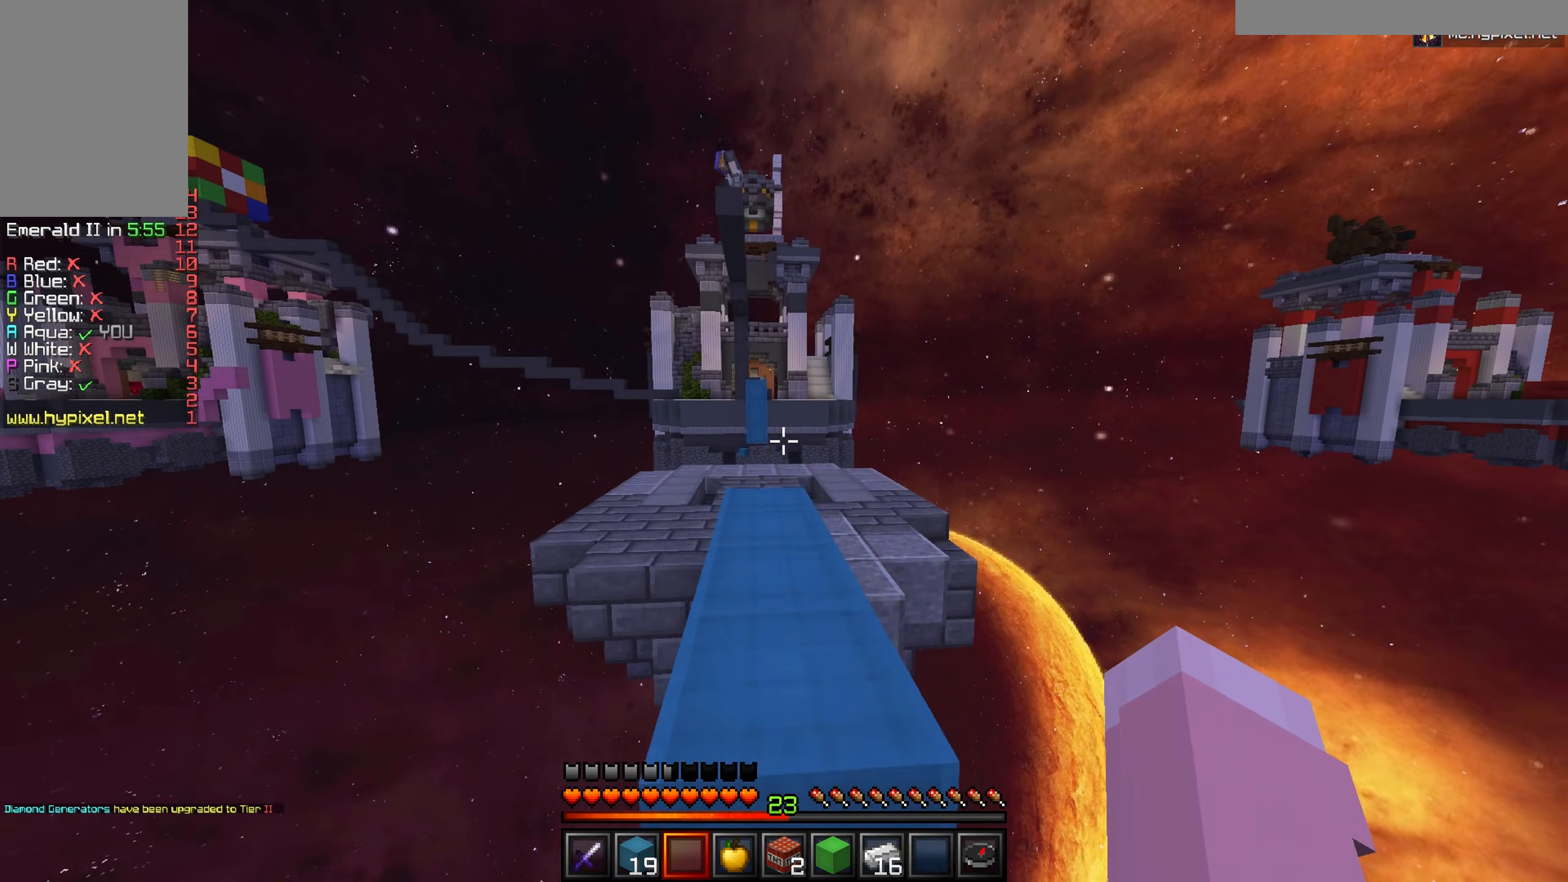
Gameplay with keyboard and mouse; each line is a JSON object with the keys and mouse buttons held at the frame after it. "events" lists presses ("down") and releases ("up") of "a", "d", "s", "w", "mouse_left" and "mouse_right" between this image and that frame as [ms after this image, input, new state], when the widget could be followed in between. "mouse_left", "mouse_right" = the "left", "right" buttons of the "mouse" list. No other keys are recorded. Fast repeated clicks can show as one long hold. Mouse movement is not recorded.
{"keys": ["w"], "mouse": [], "events": [[200, "w", "up"], [484, "w", "down"]]}
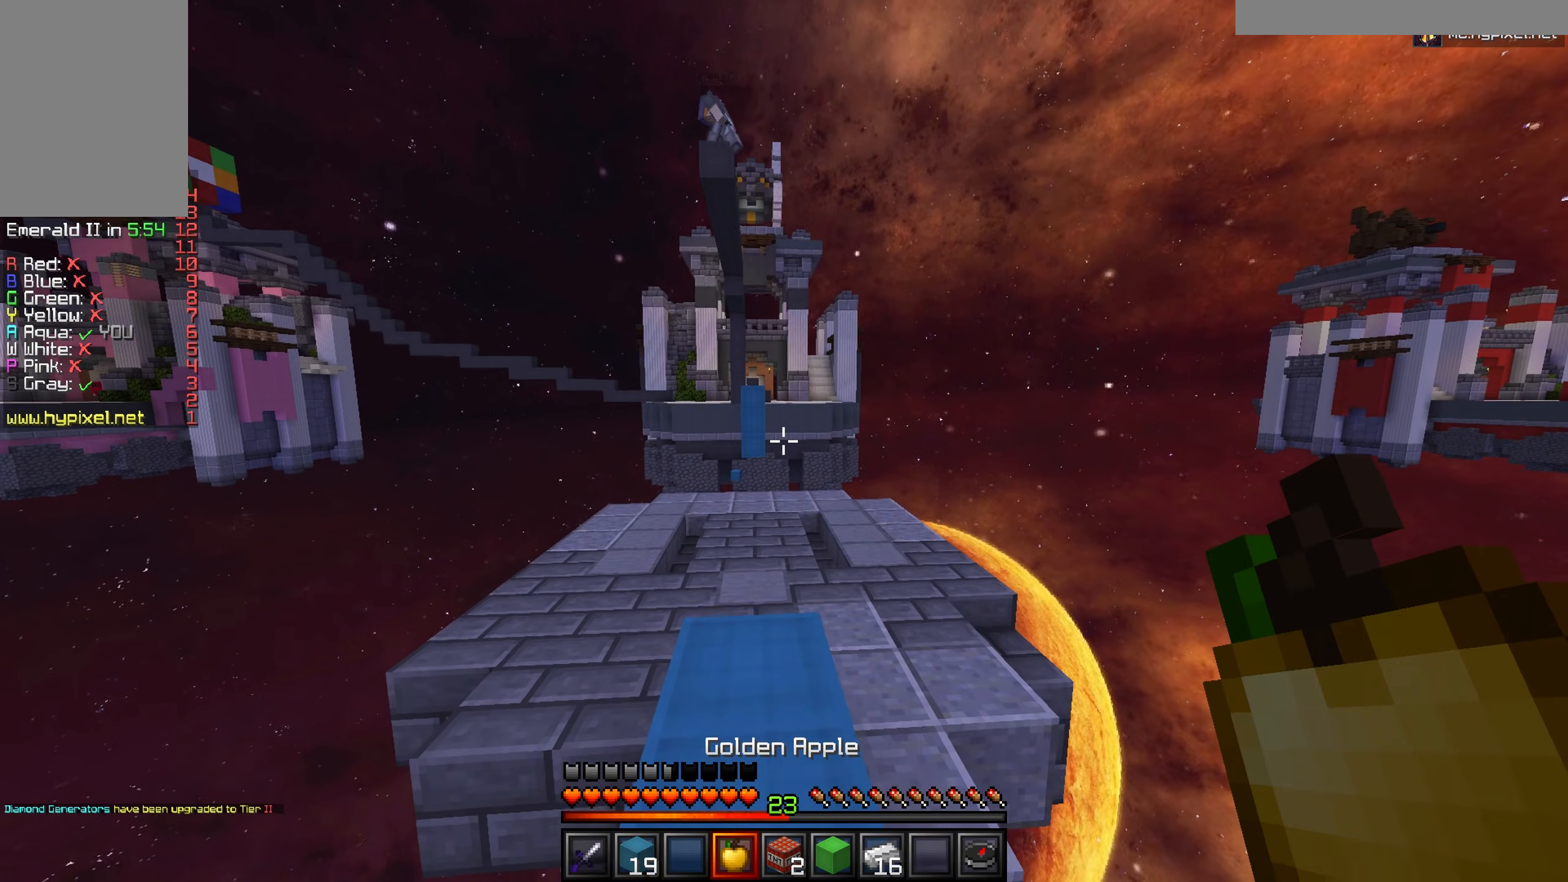
{"keys": ["s"], "mouse": [], "events": [[184, "w", "up"], [334, "s", "down"]]}
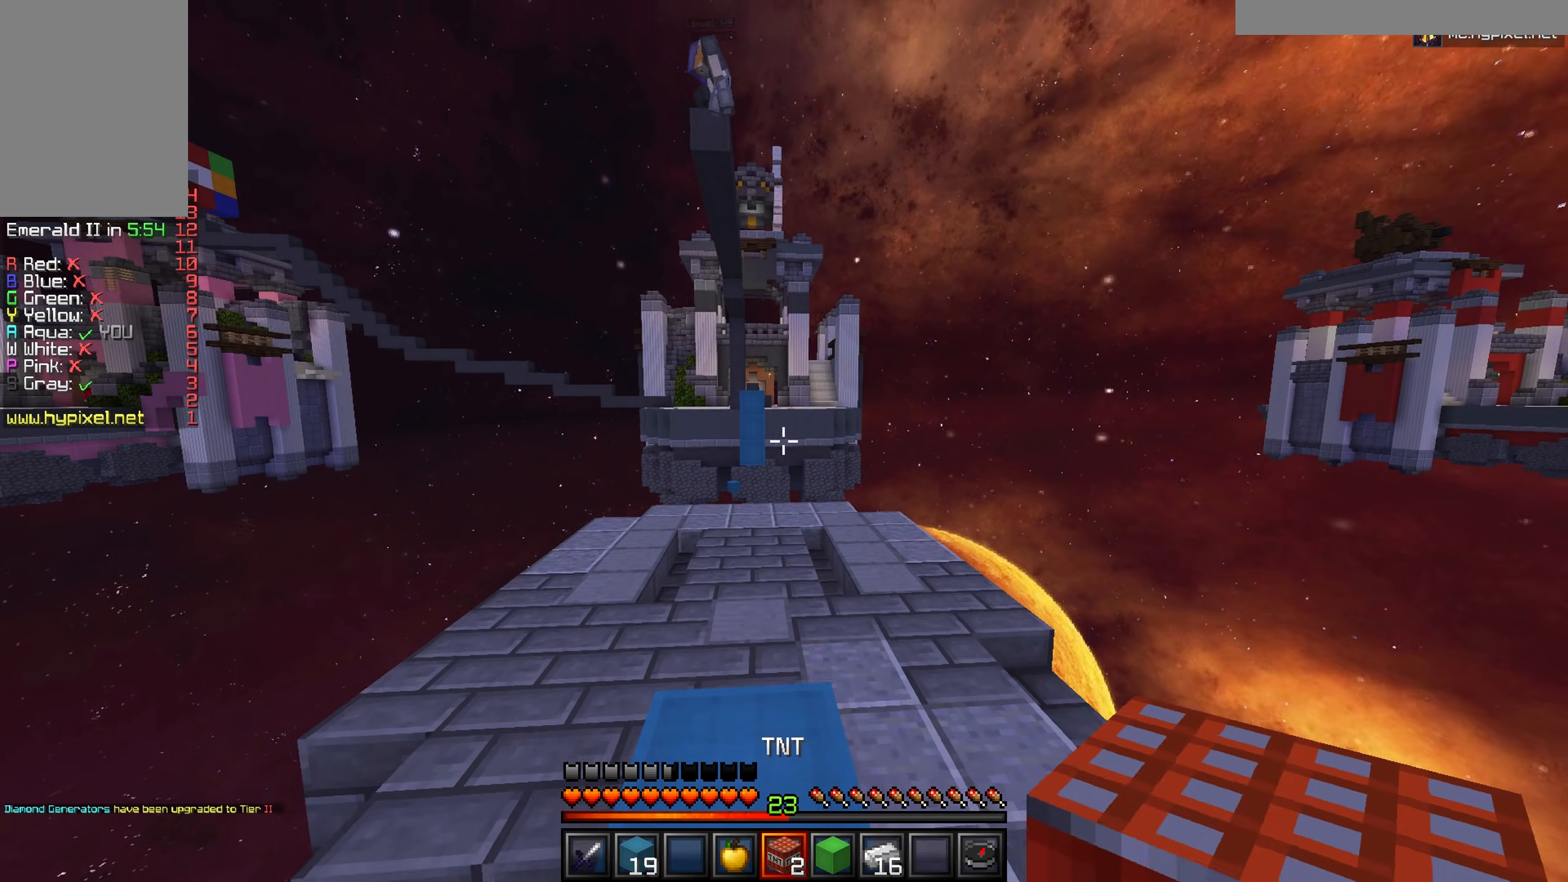
{"keys": [], "mouse": [], "events": [[133, "s", "up"], [233, "s", "down"], [467, "s", "up"]]}
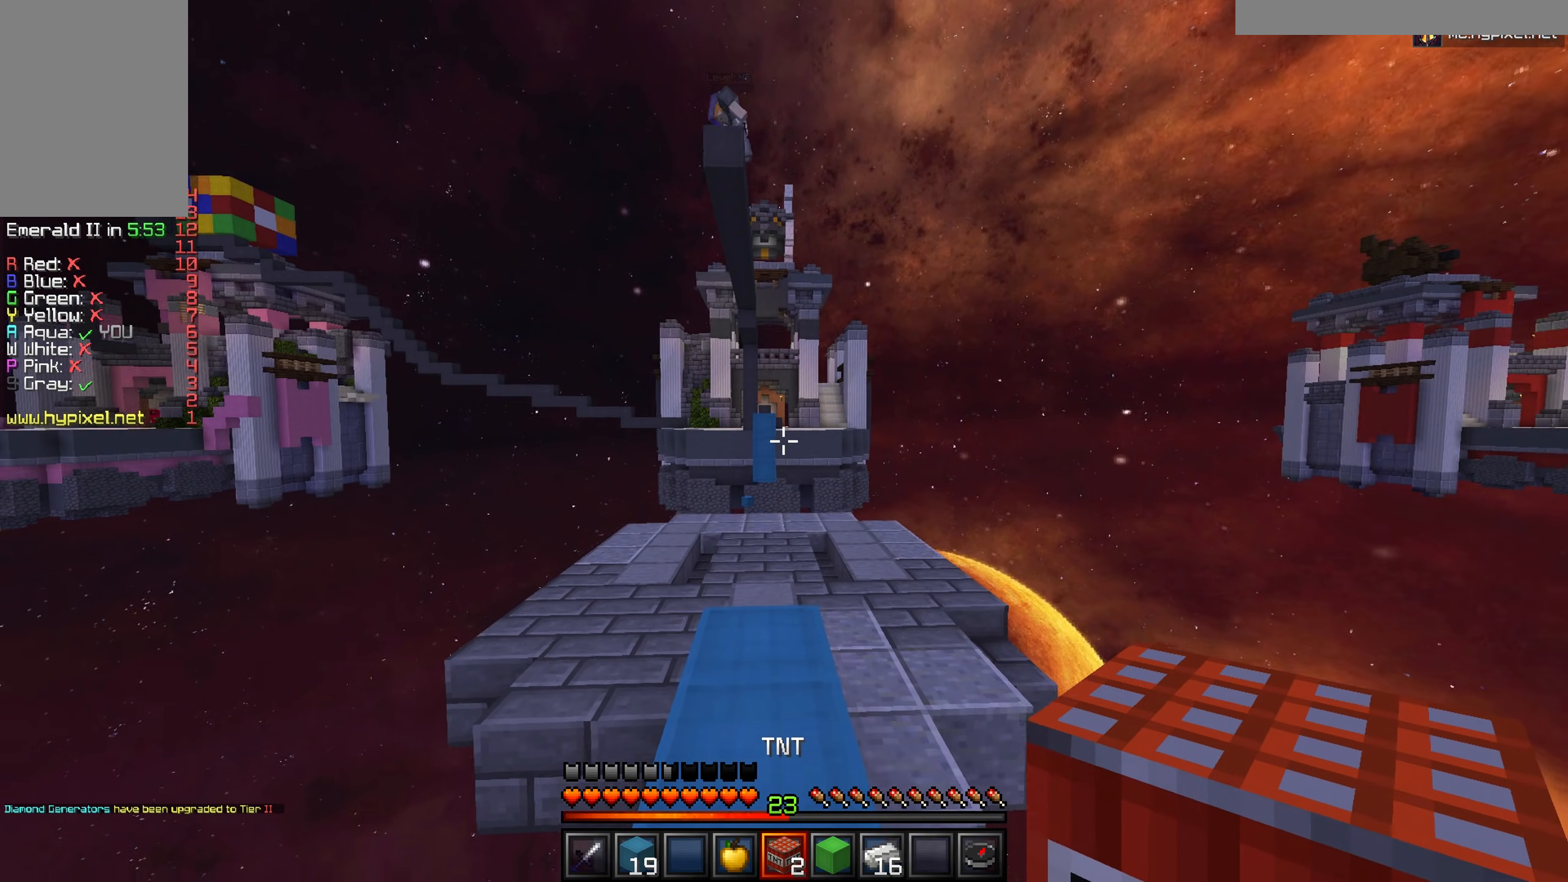
{"keys": [], "mouse": ["right"], "events": [[100, "w", "down"], [384, "mouse_right", "down"], [451, "w", "up"]]}
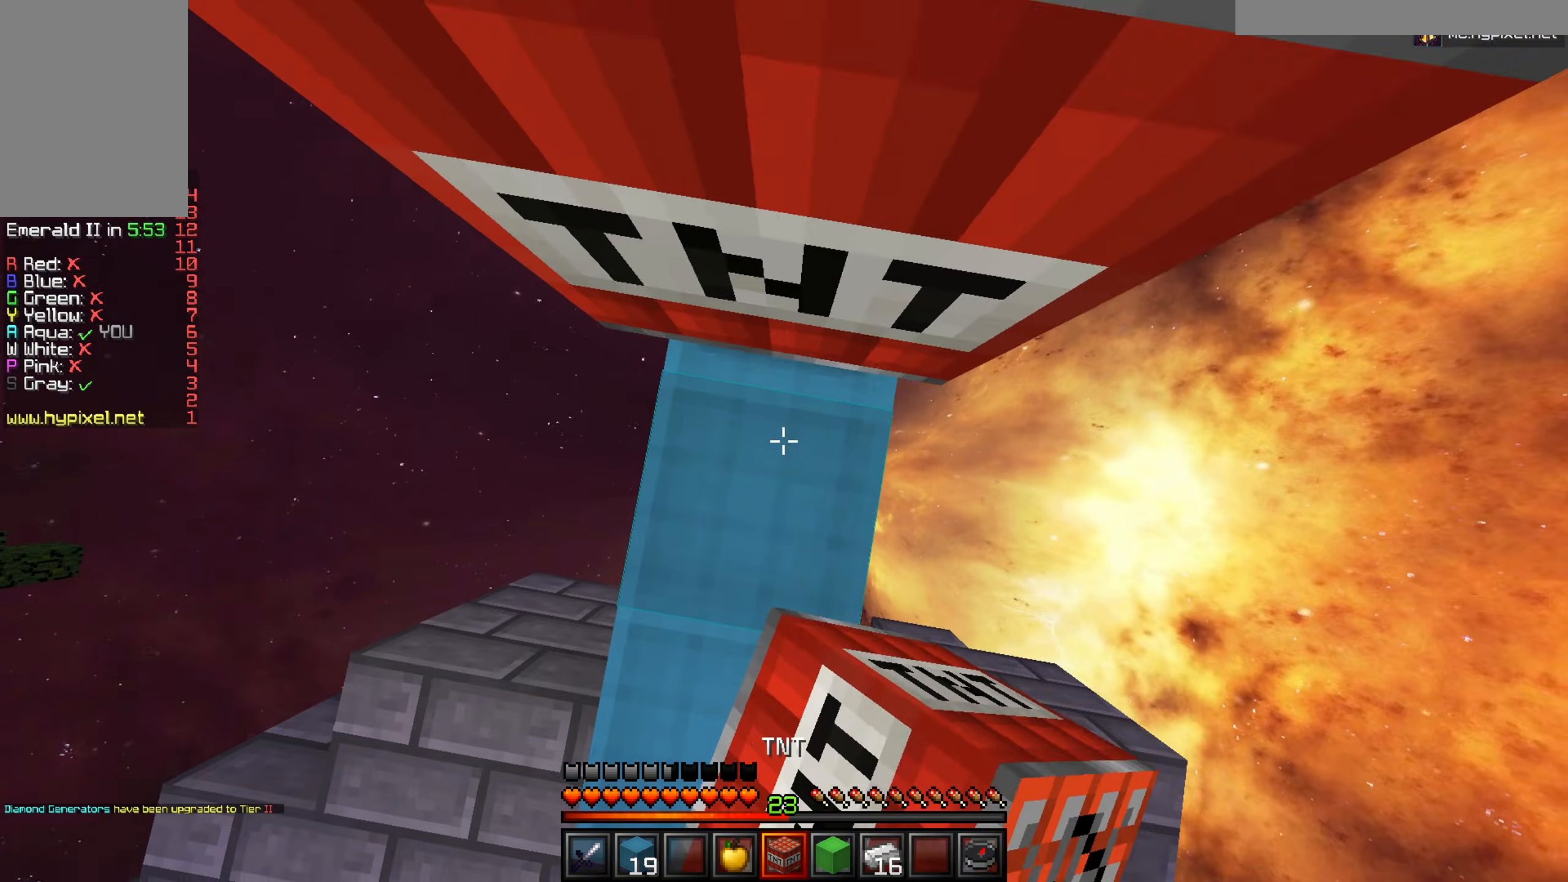
{"keys": ["s"], "mouse": [], "events": [[33, "mouse_right", "up"], [300, "s", "down"]]}
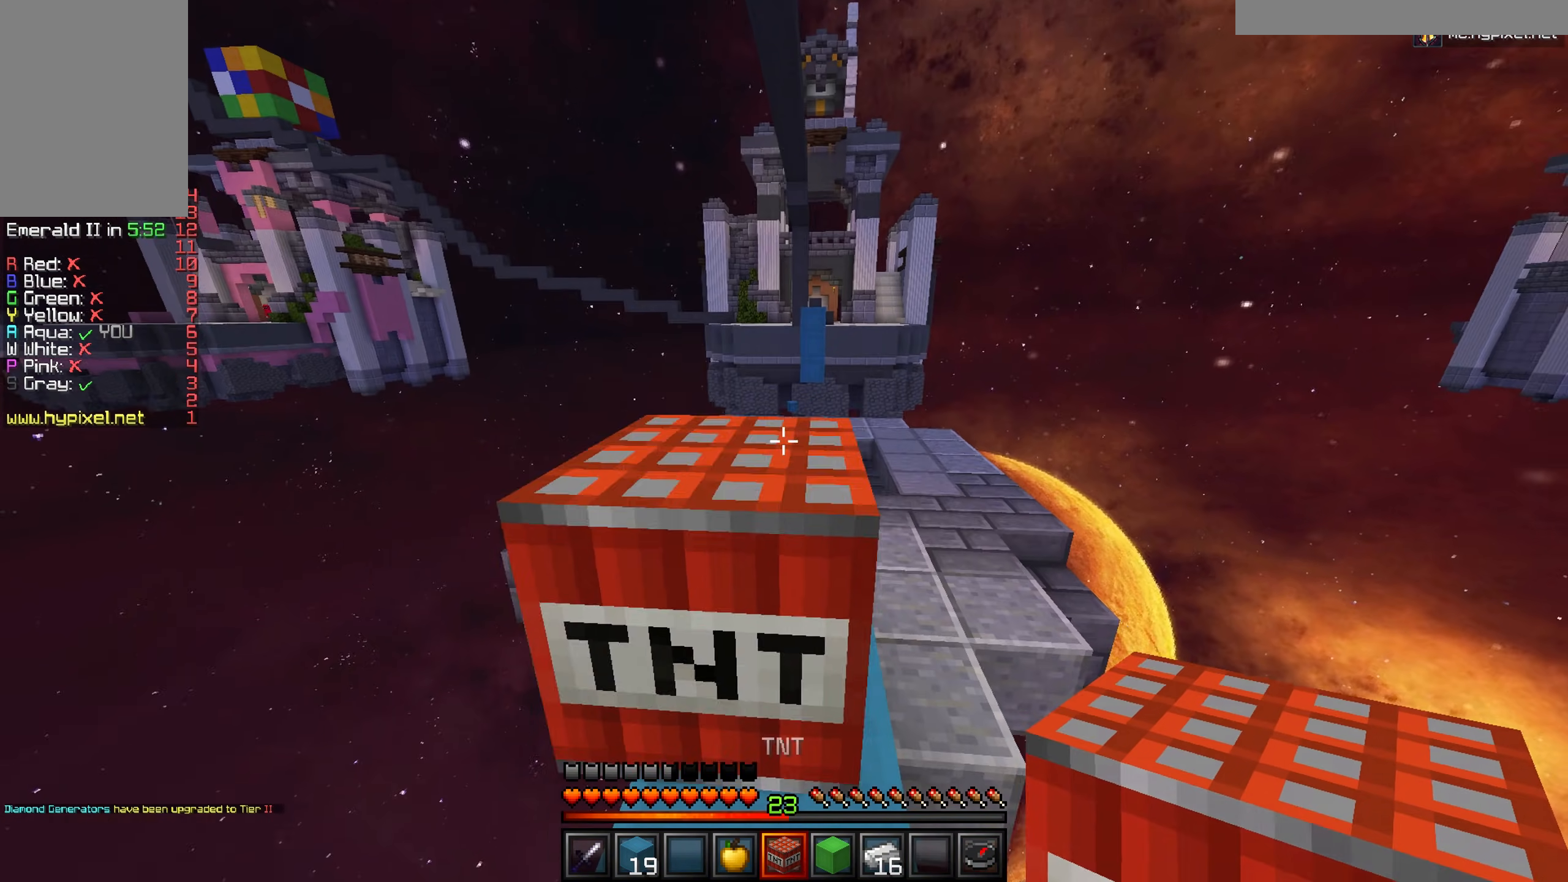
{"keys": ["w"], "mouse": [], "events": [[50, "s", "up"], [401, "w", "down"]]}
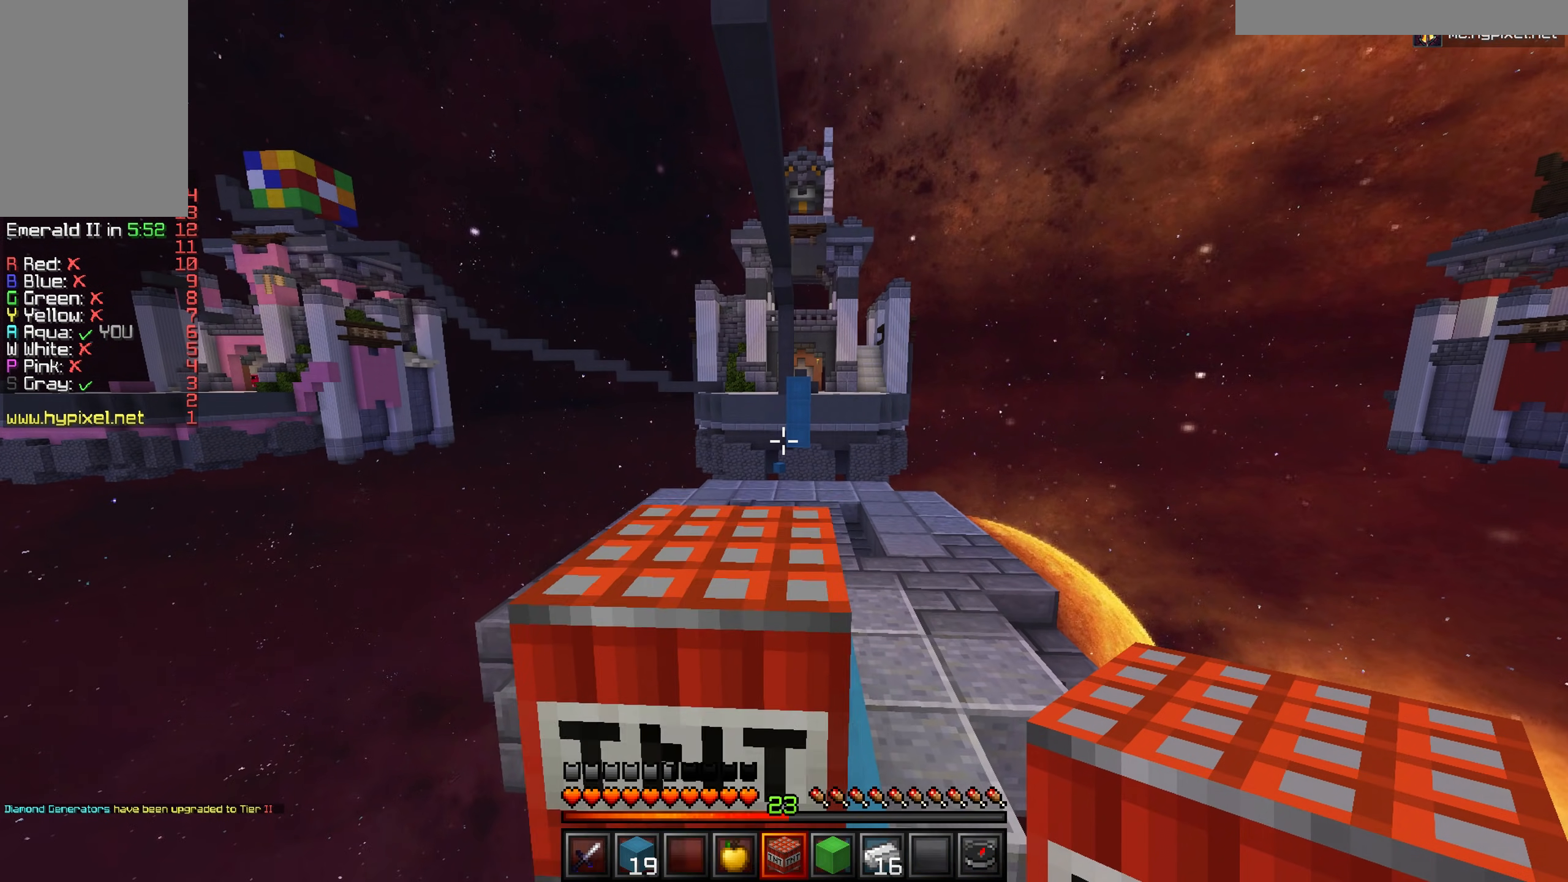
{"keys": [], "mouse": [], "events": [[384, "w", "up"]]}
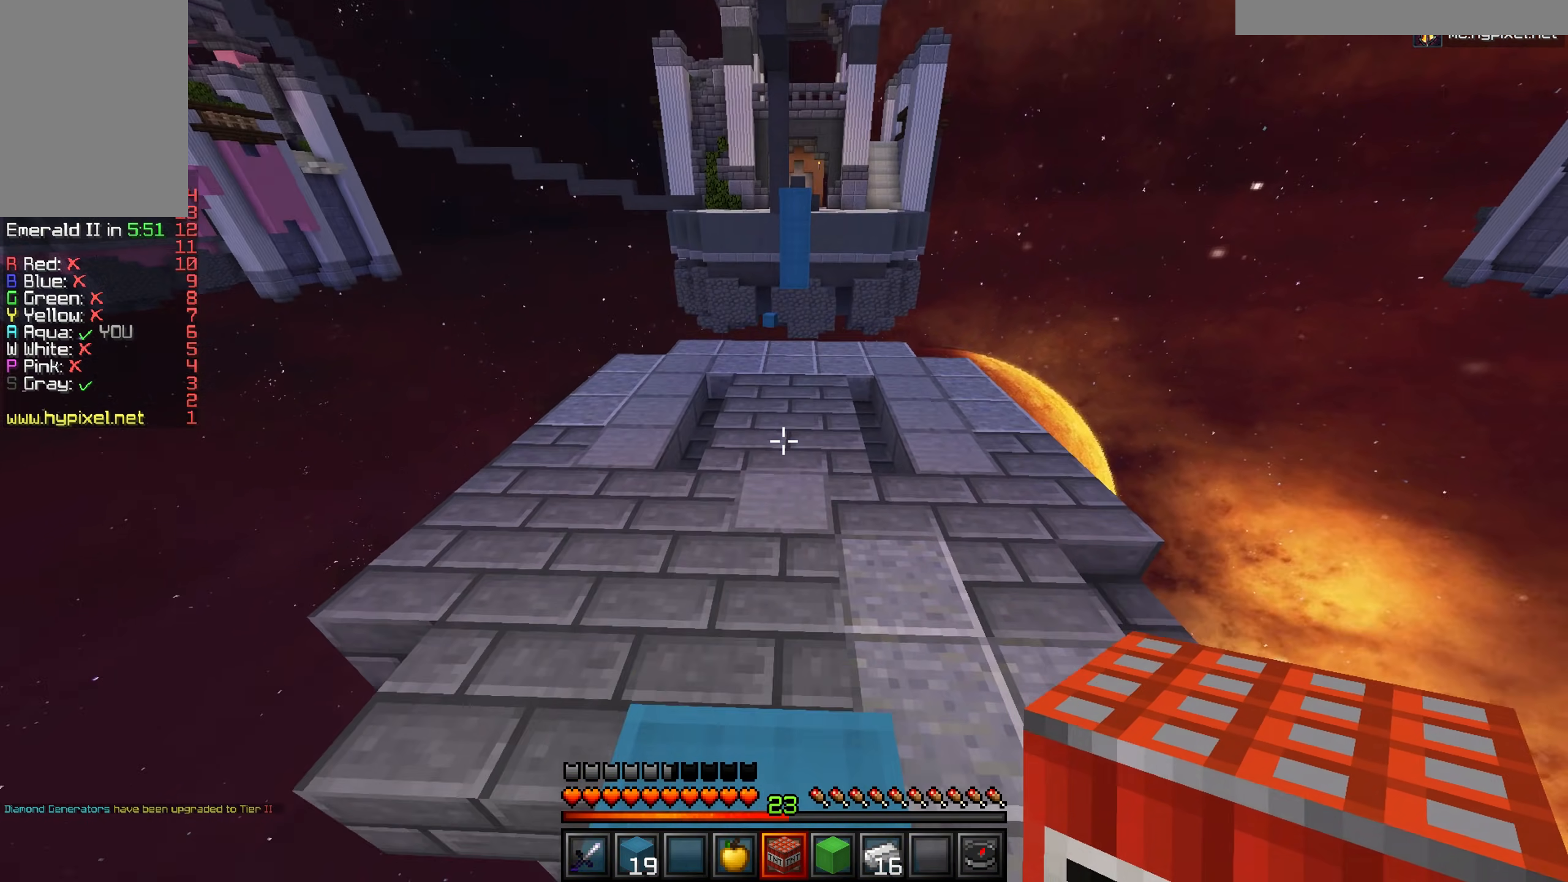
{"keys": [], "mouse": [], "events": []}
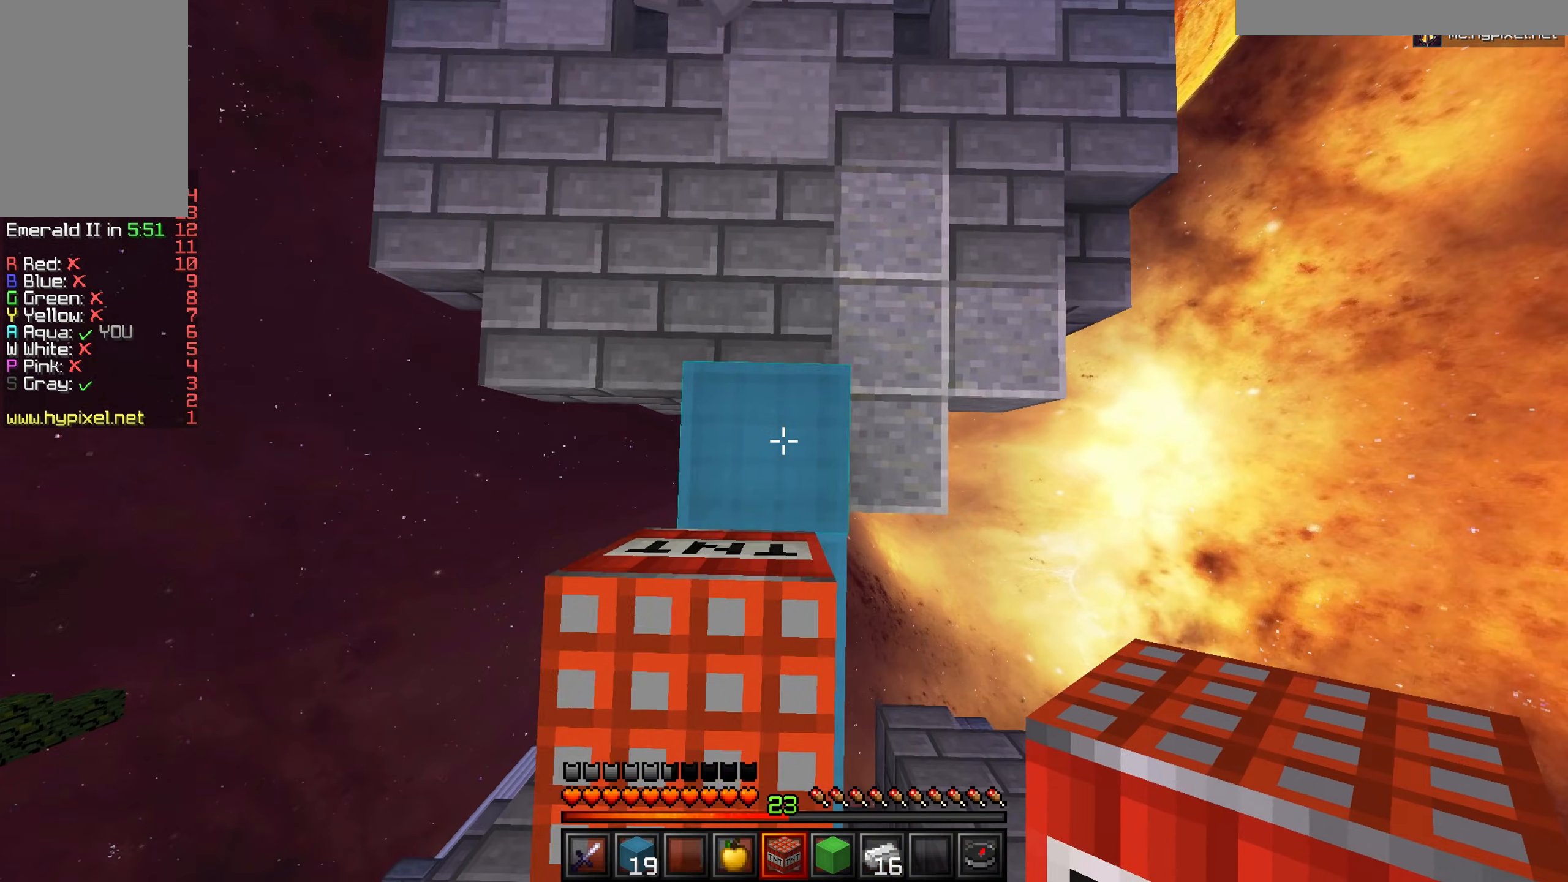
{"keys": [], "mouse": [], "events": []}
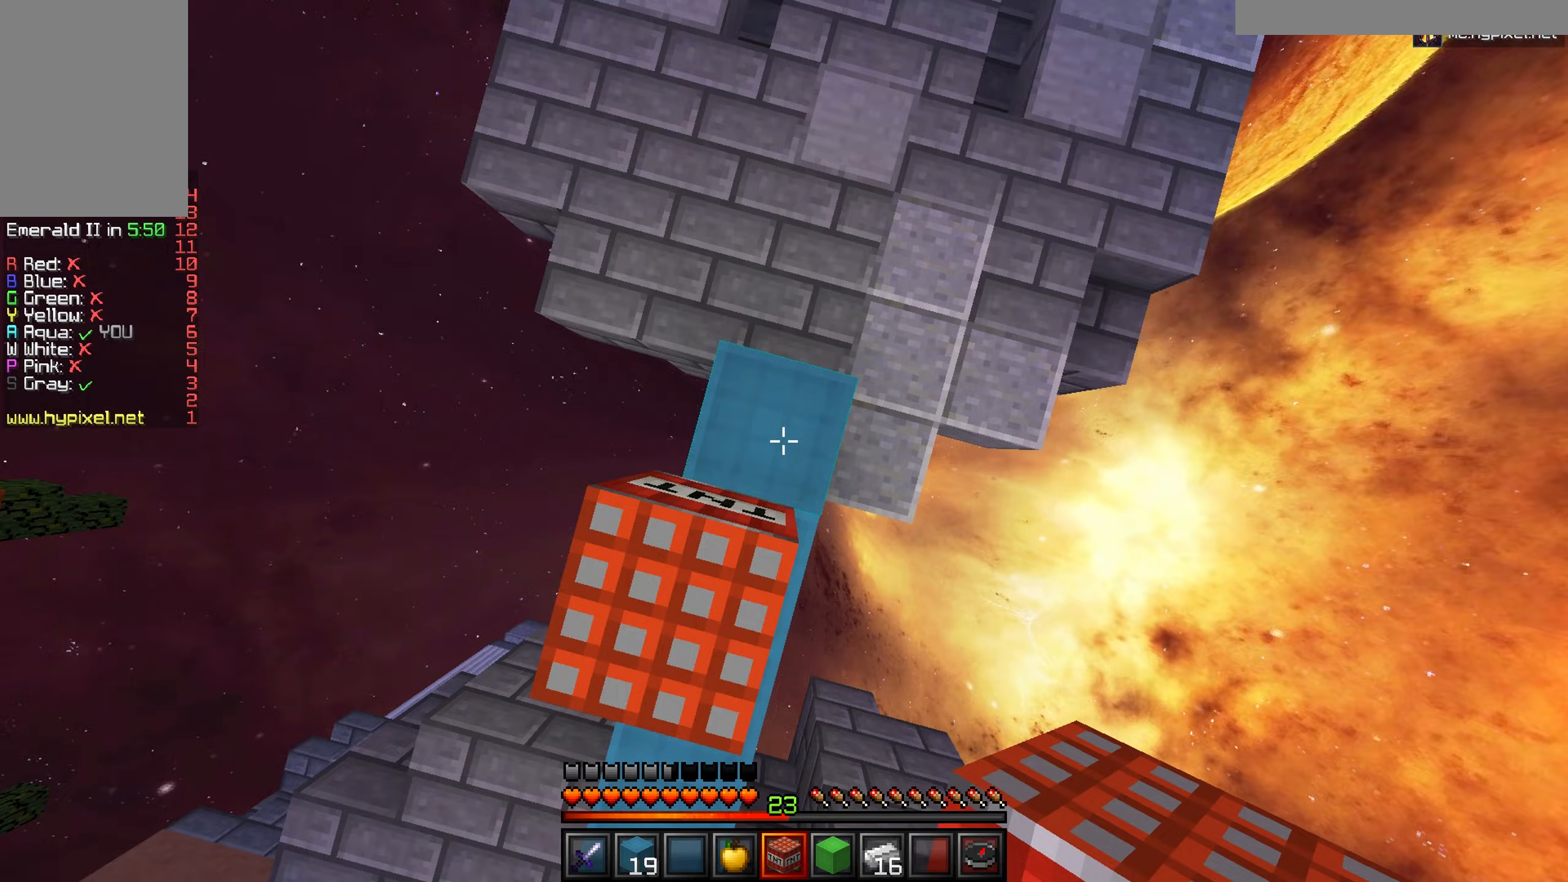
{"keys": [], "mouse": [], "events": []}
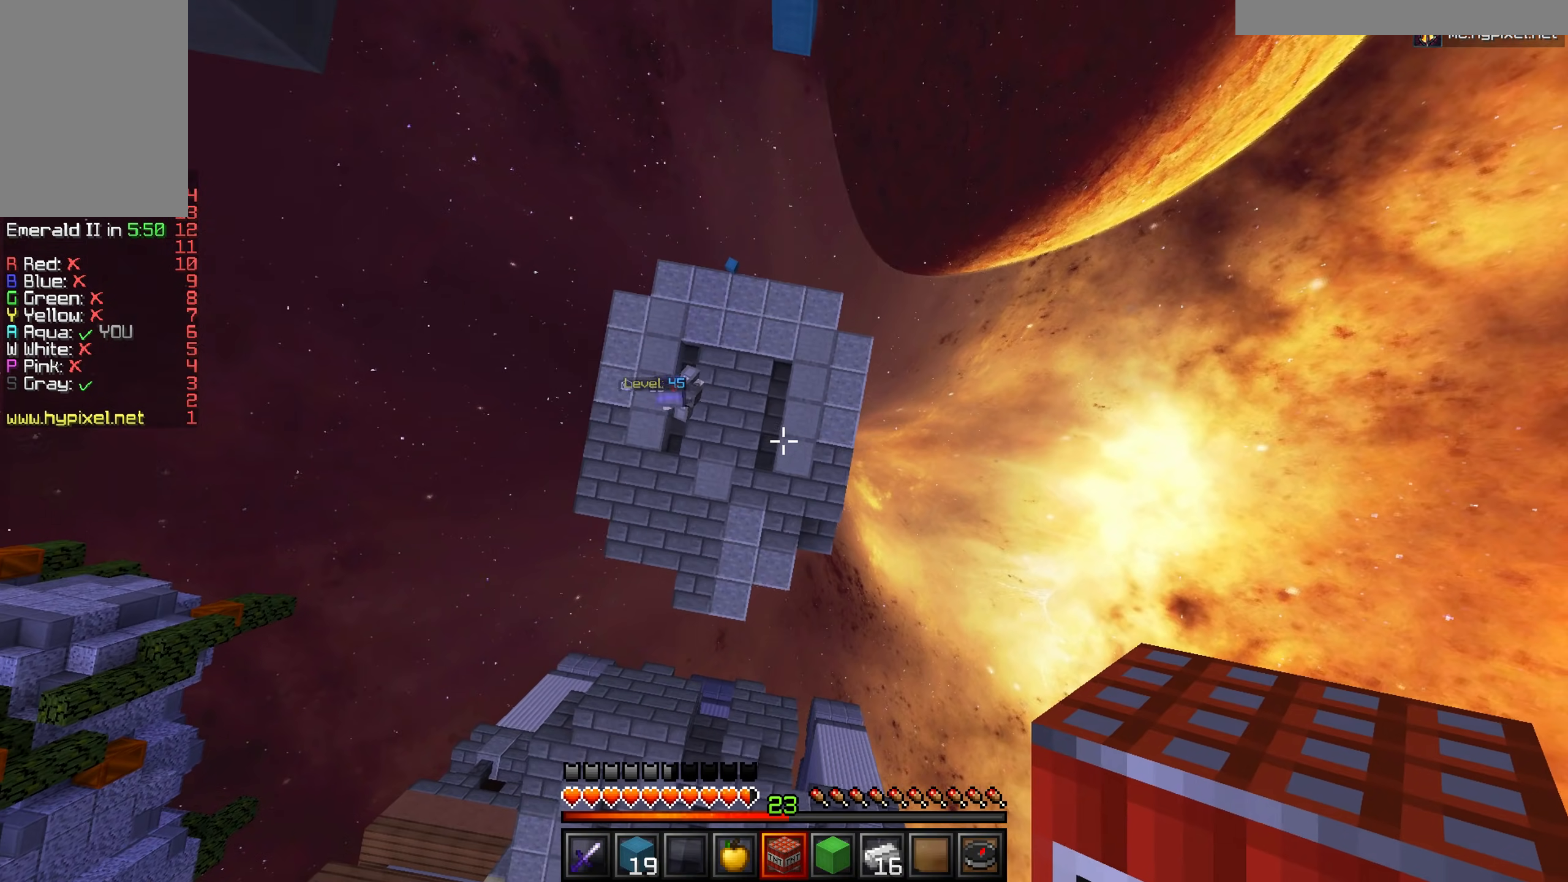
{"keys": ["w"], "mouse": [], "events": [[484, "w", "down"]]}
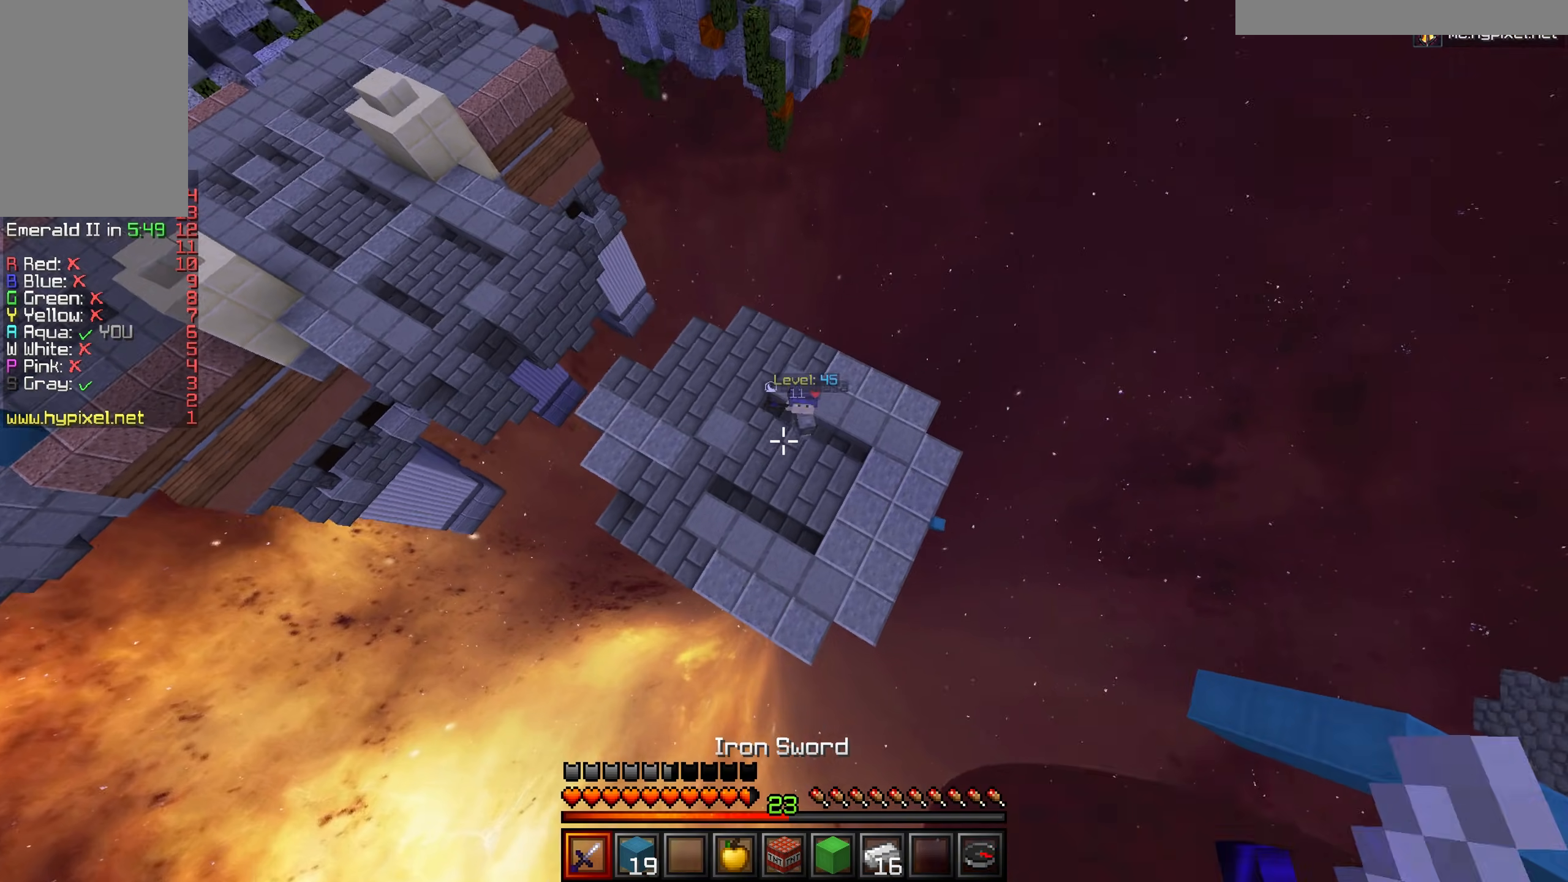
{"keys": ["w"], "mouse": ["left"], "events": [[134, "mouse_left", "down"]]}
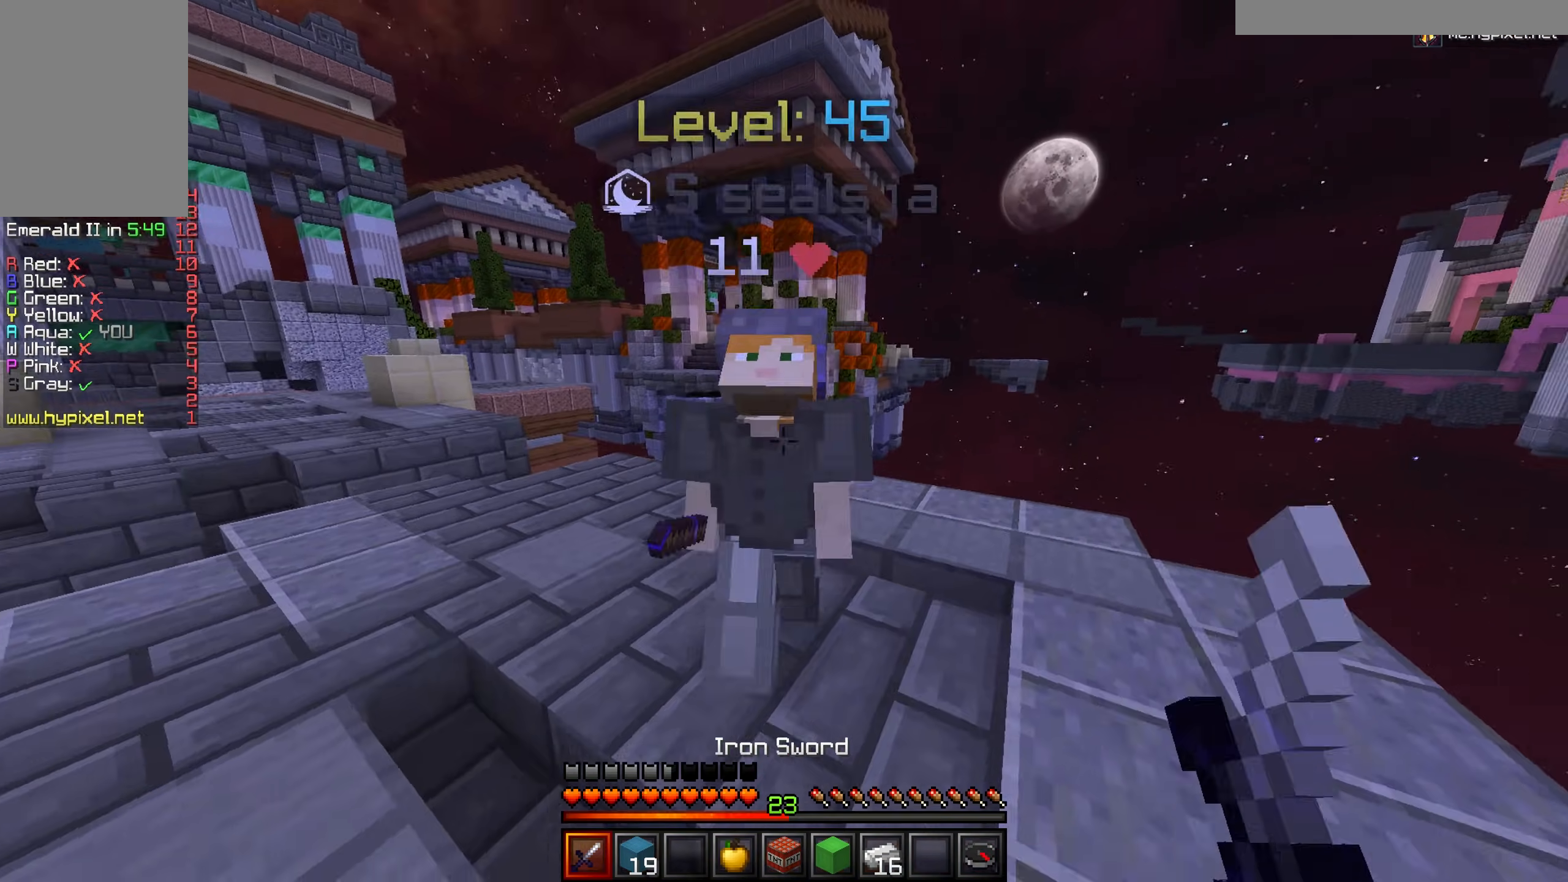
{"keys": ["d"], "mouse": ["left"], "events": [[200, "w", "up"], [317, "w", "down"], [434, "d", "down"], [467, "w", "up"]]}
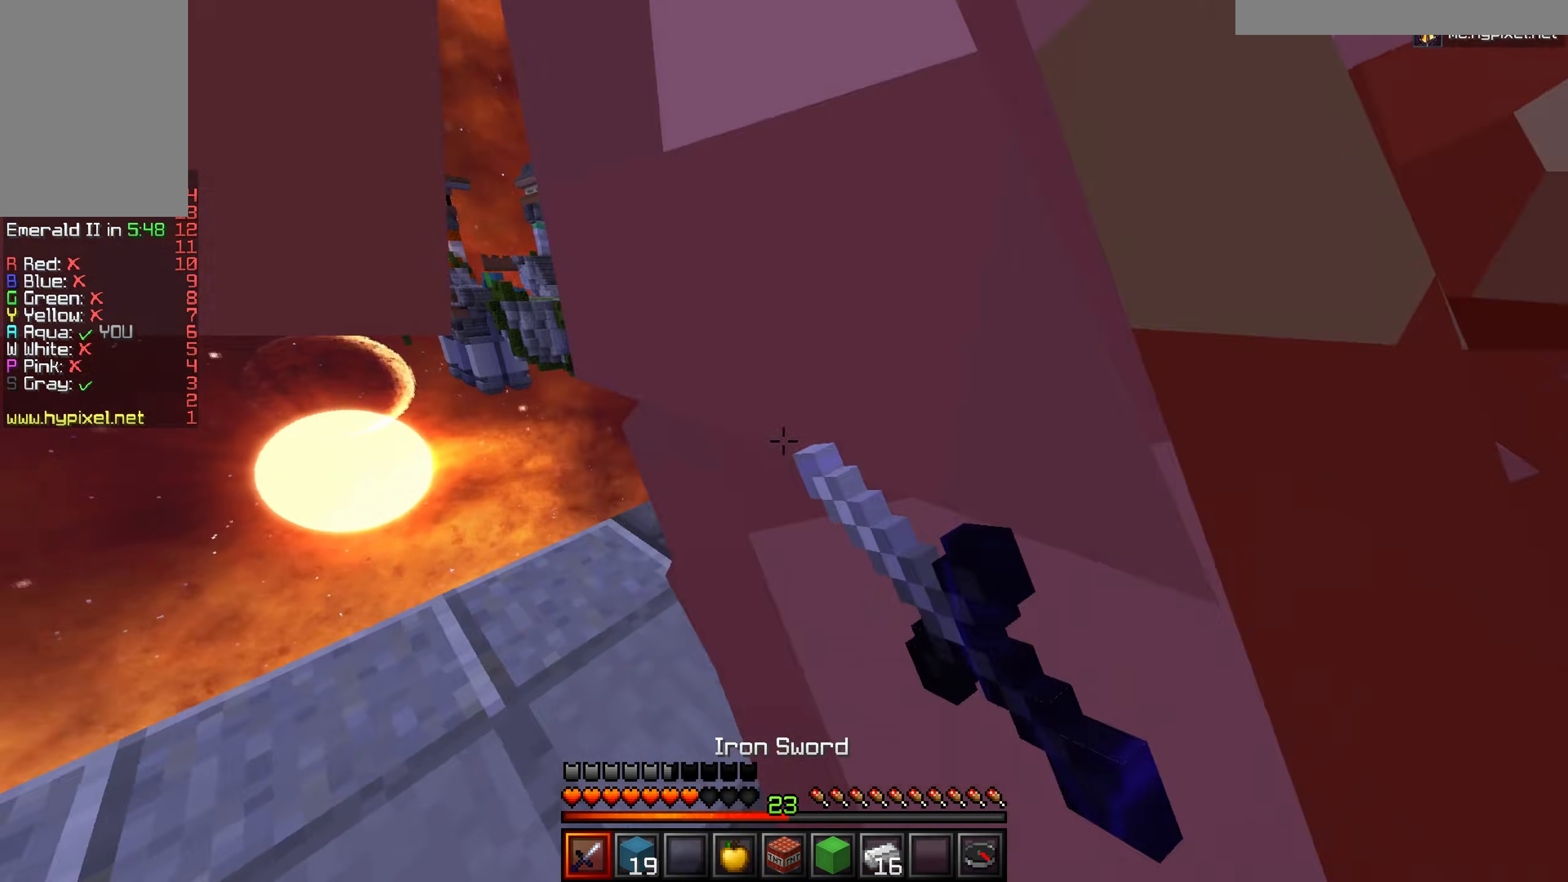
{"keys": ["d"], "mouse": ["left"], "events": []}
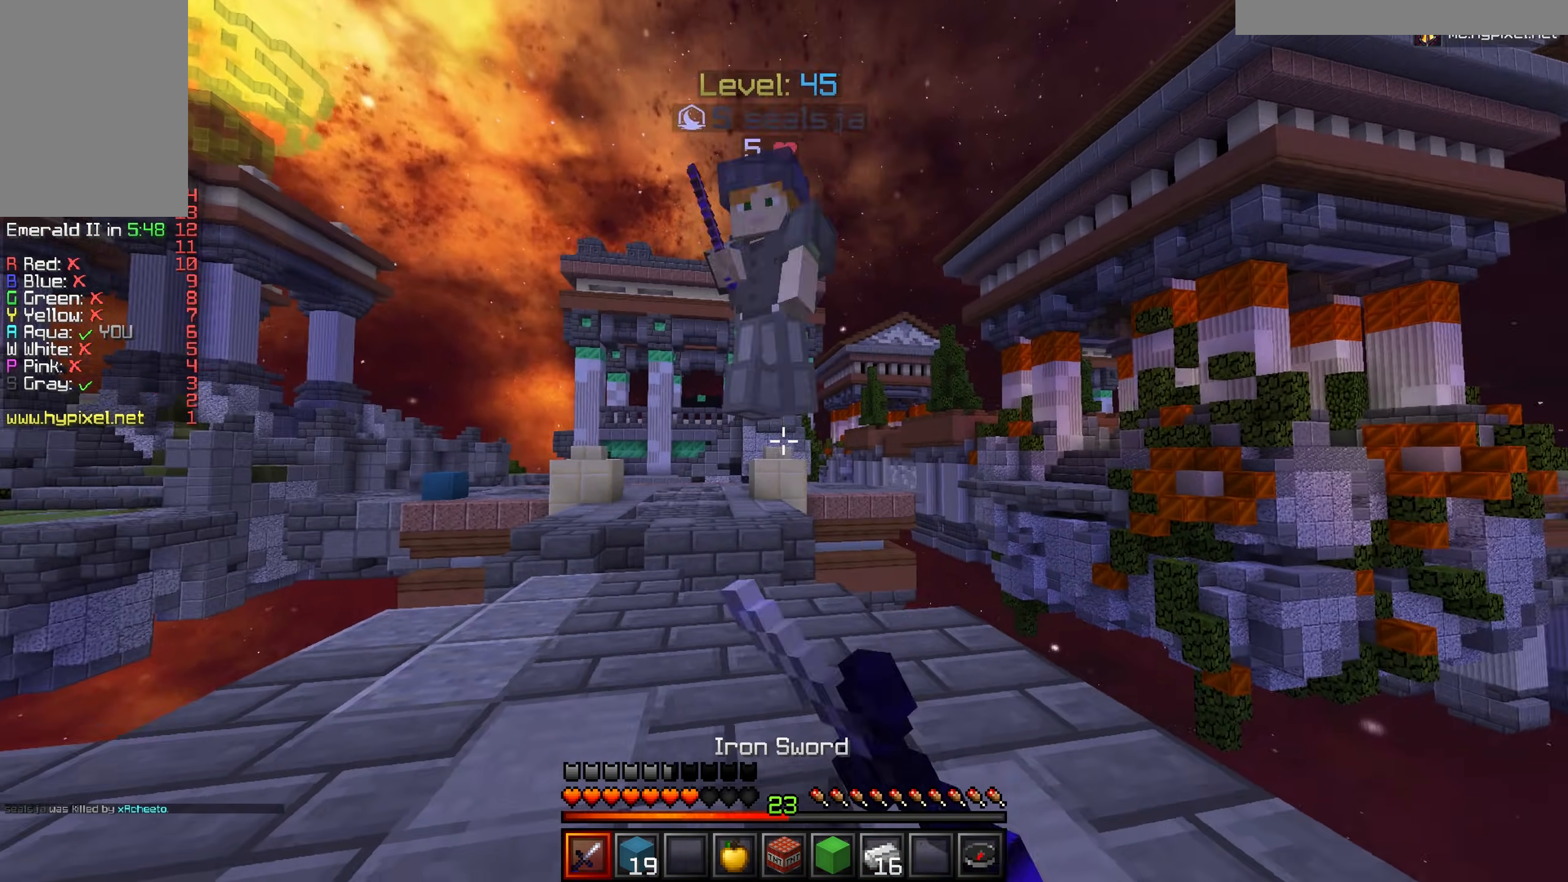
{"keys": ["w"], "mouse": [], "events": [[33, "w", "down"], [133, "d", "up"], [317, "mouse_left", "up"]]}
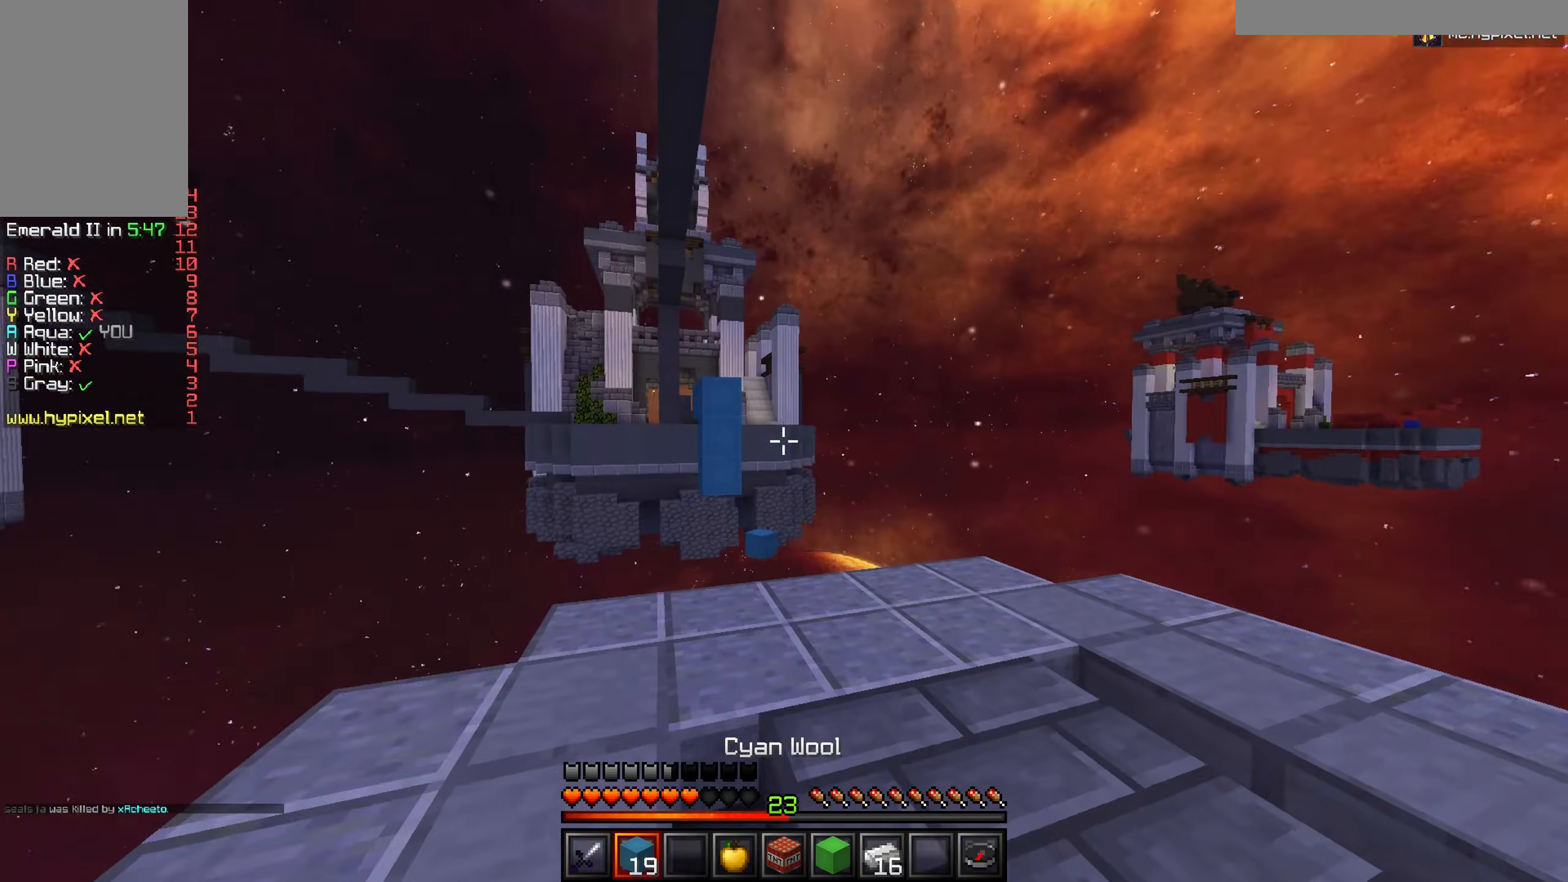
{"keys": ["s"], "mouse": ["right"], "events": [[84, "d", "down"], [167, "w", "up"], [201, "mouse_right", "down"], [217, "s", "down"], [251, "d", "up"]]}
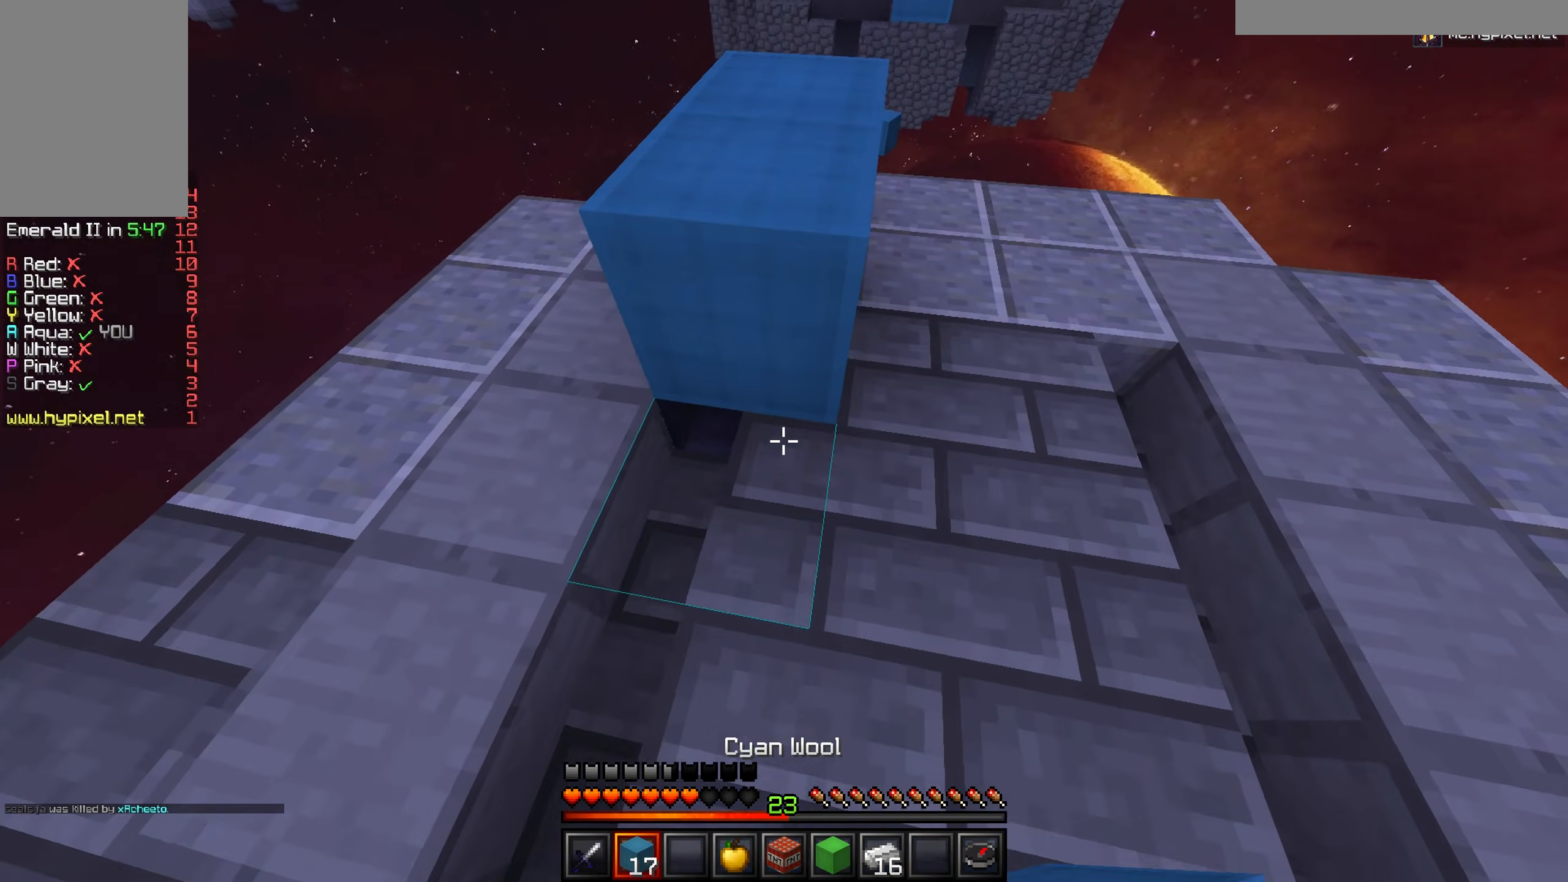
{"keys": ["w"], "mouse": [], "events": [[50, "s", "up"], [83, "w", "down"], [117, "mouse_right", "up"], [367, "mouse_right", "down"], [484, "mouse_right", "up"]]}
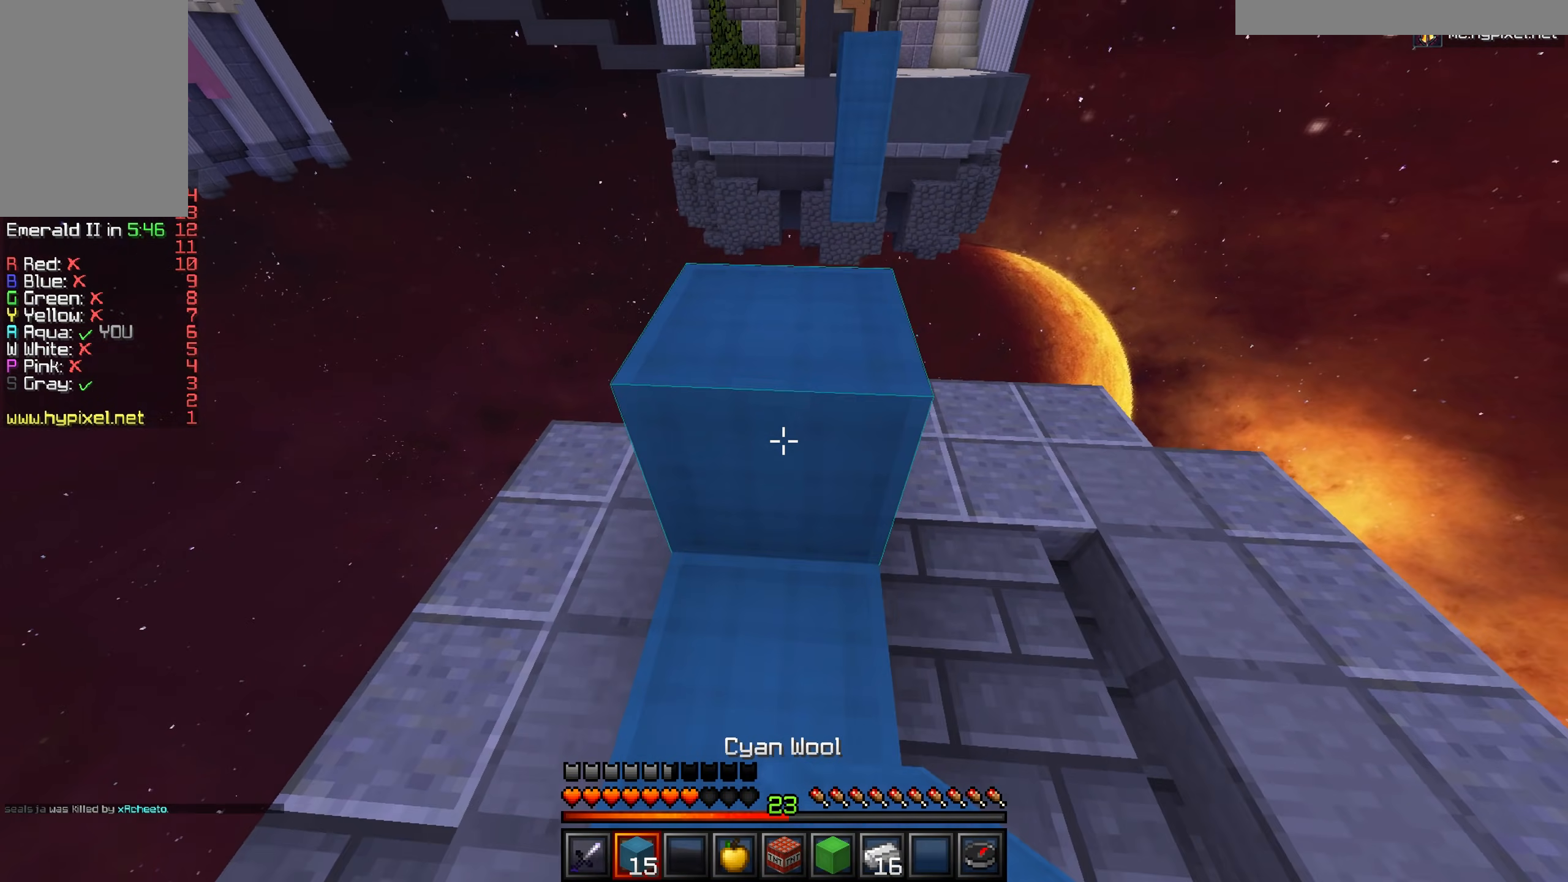
{"keys": [], "mouse": ["right"], "events": [[34, "w", "up"], [134, "w", "down"], [417, "w", "up"], [468, "mouse_right", "down"]]}
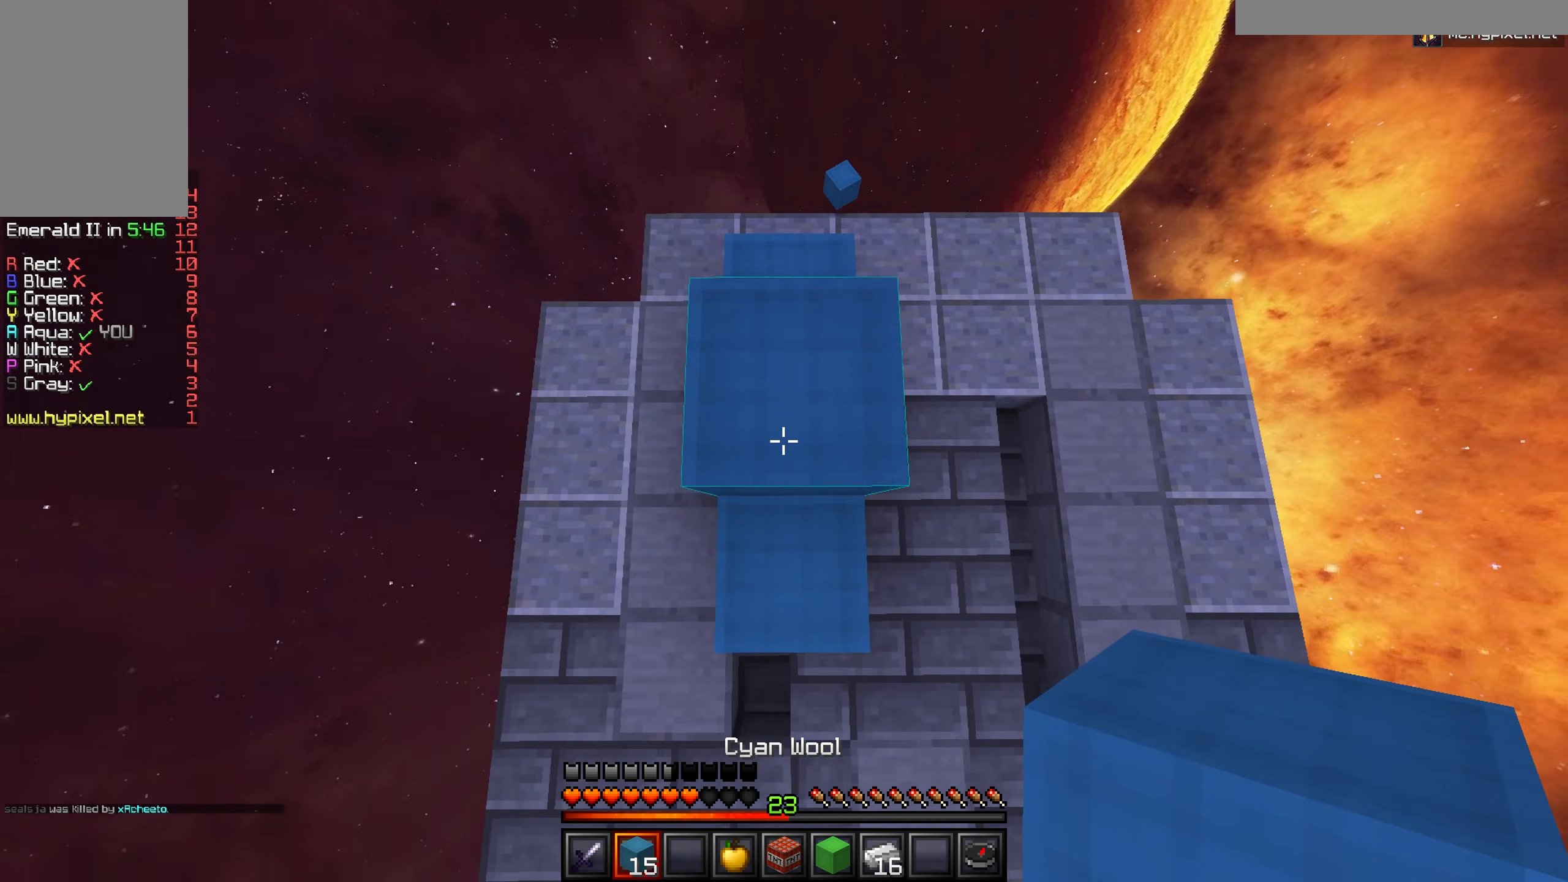
{"keys": [], "mouse": ["right"], "events": []}
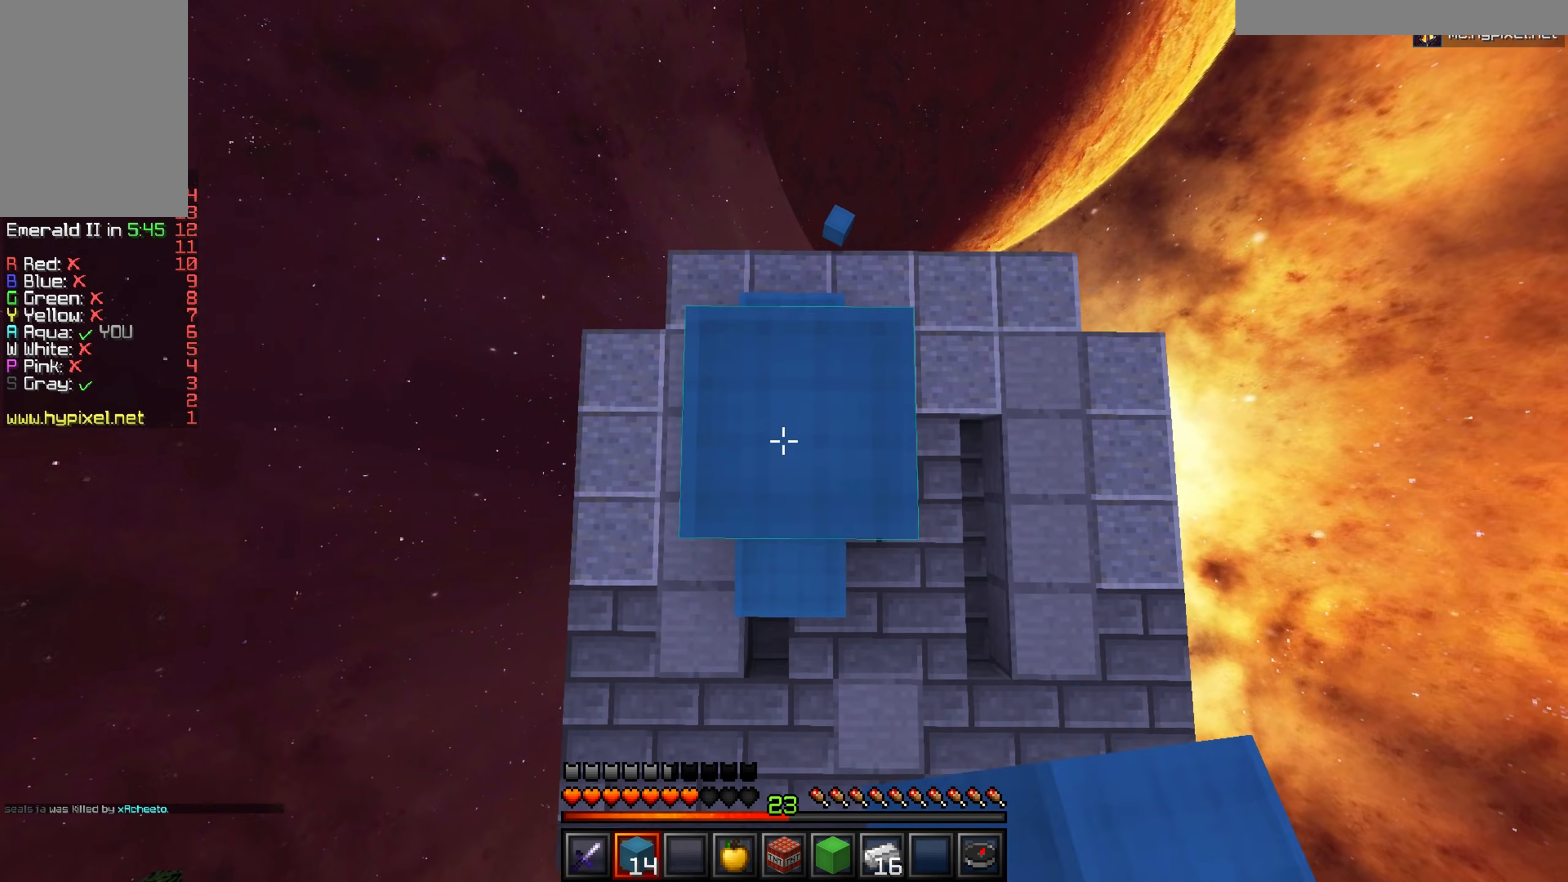
{"keys": [], "mouse": ["right"], "events": []}
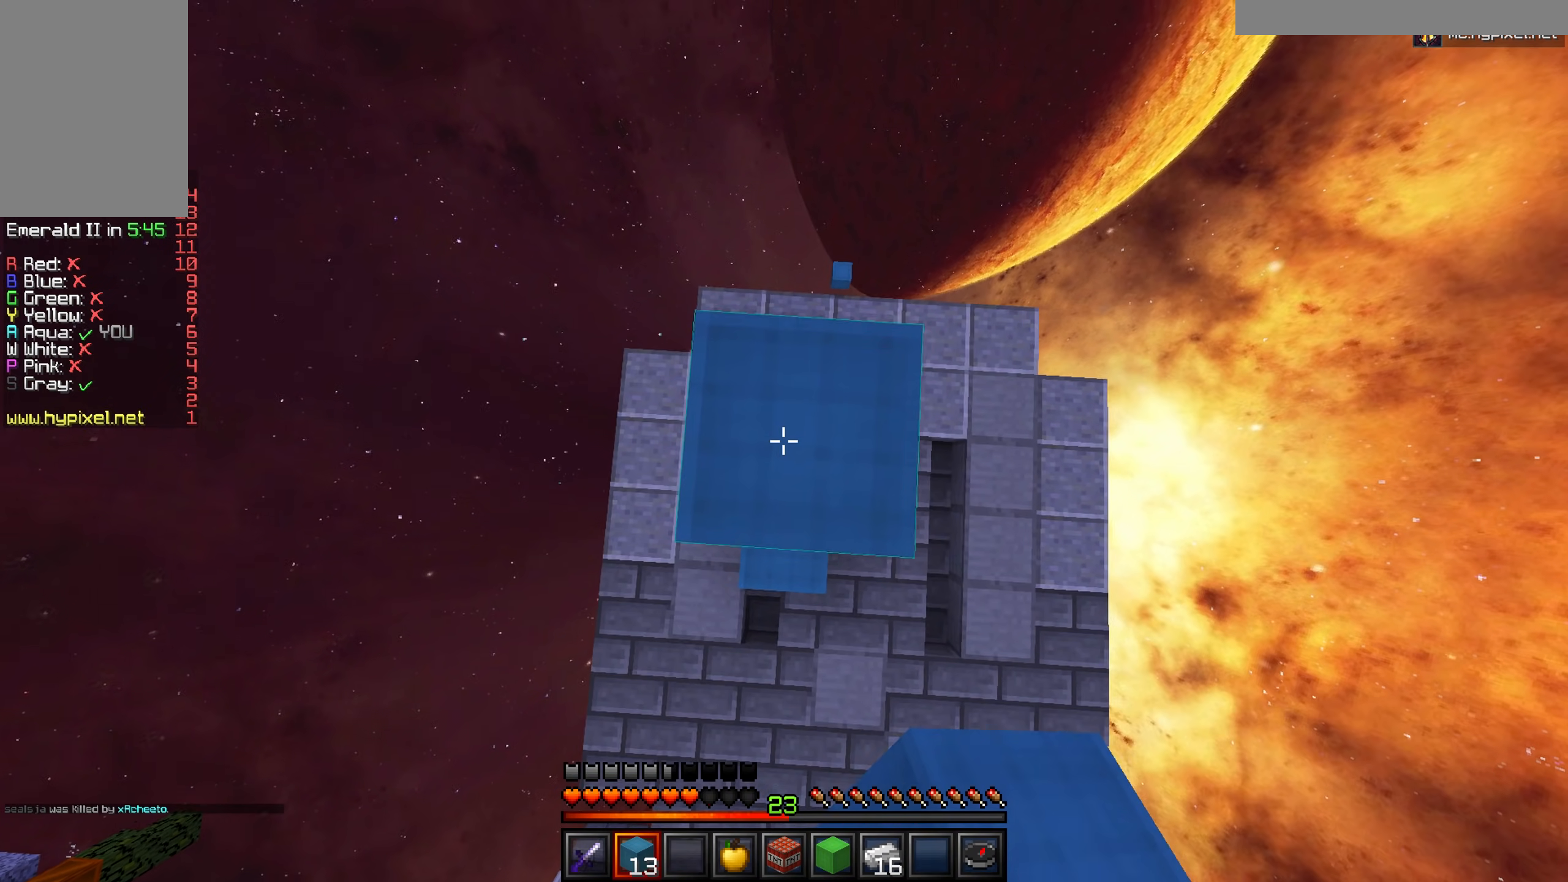
{"keys": [], "mouse": ["right"], "events": [[133, "mouse_right", "up"], [167, "mouse_right", "down"]]}
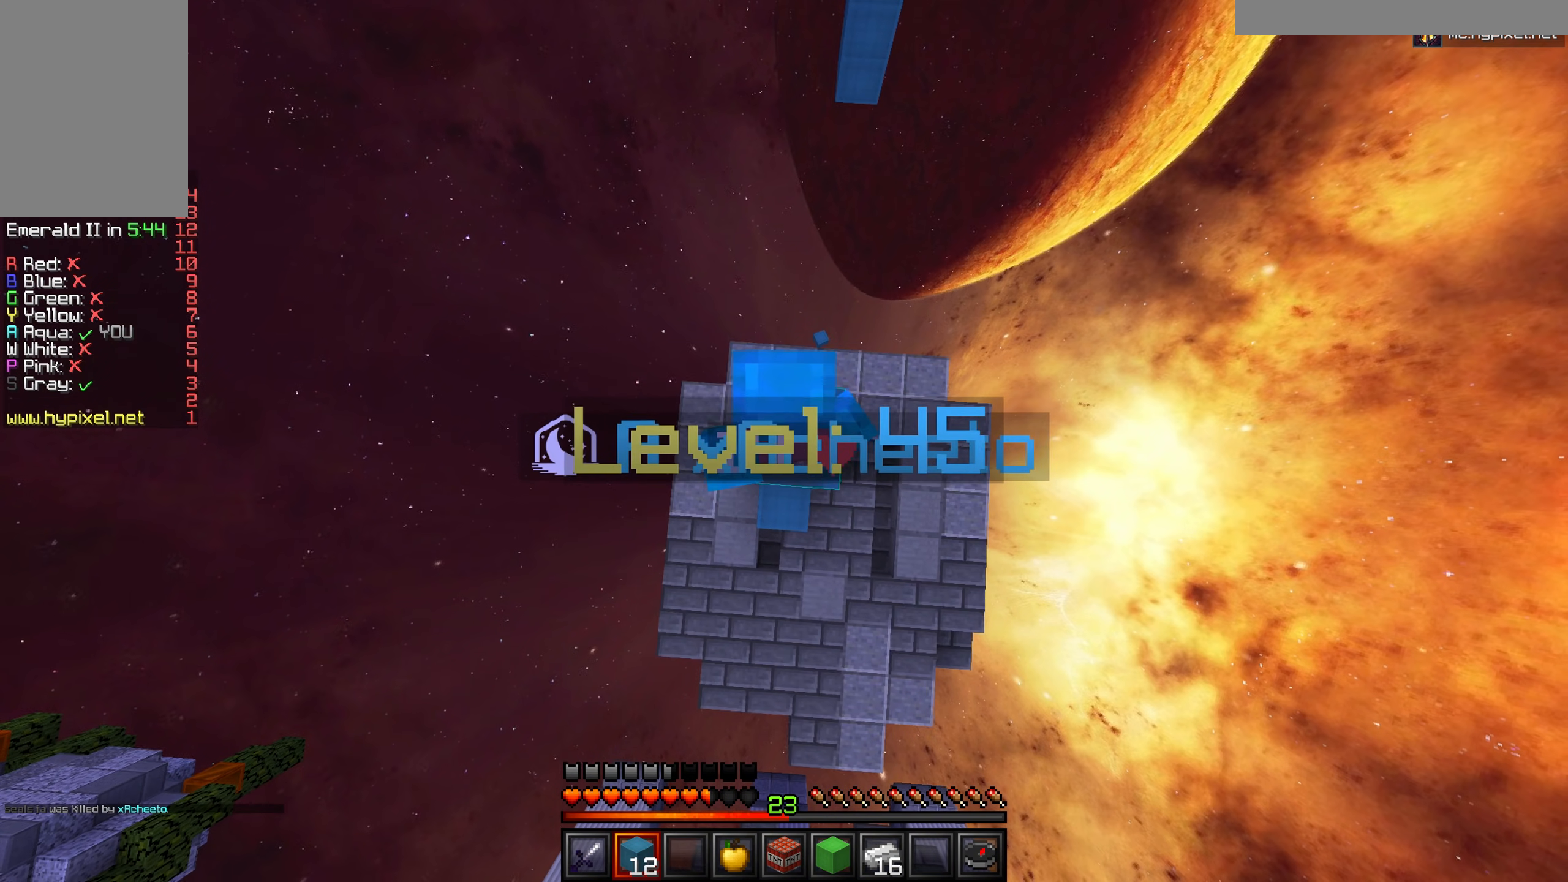
{"keys": [], "mouse": ["right"], "events": []}
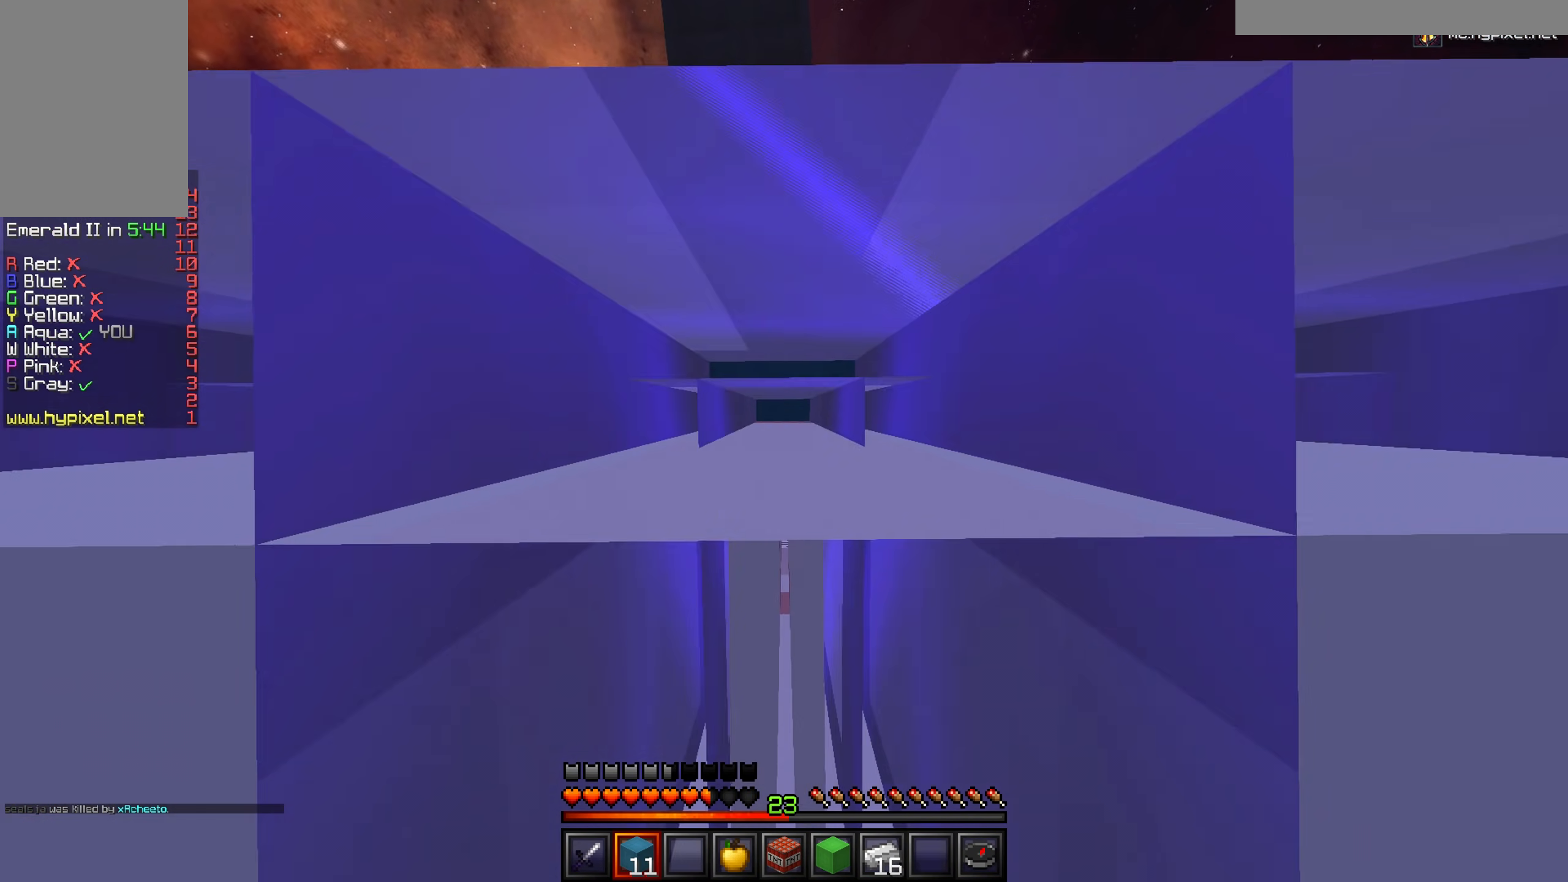
{"keys": [], "mouse": [], "events": [[500, "mouse_right", "up"]]}
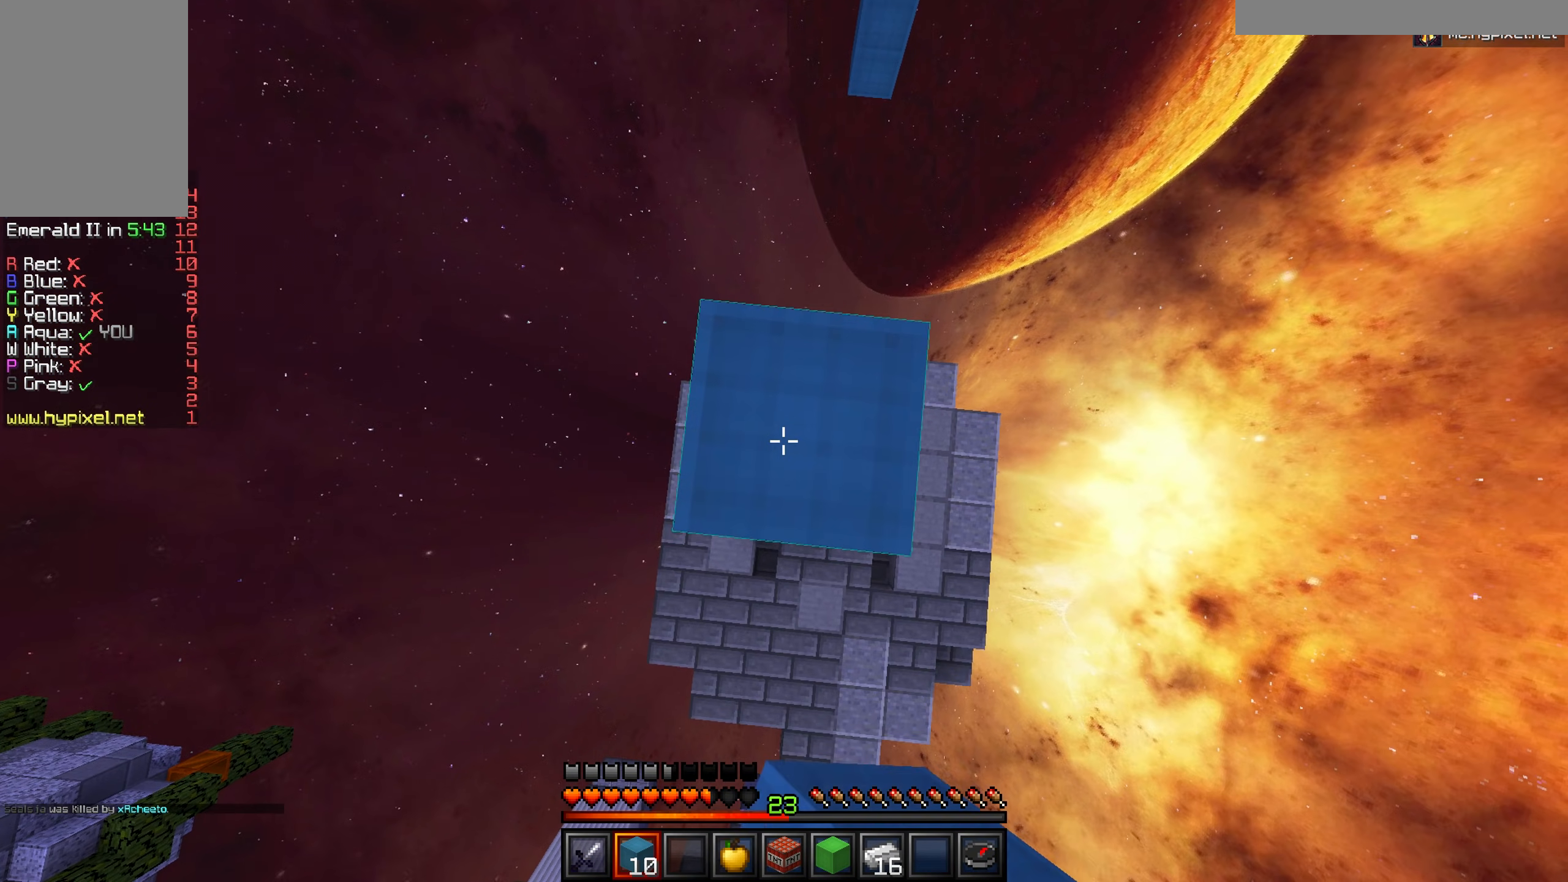
{"keys": ["s"], "mouse": [], "events": [[117, "mouse_right", "down"], [351, "mouse_right", "up"], [417, "s", "down"]]}
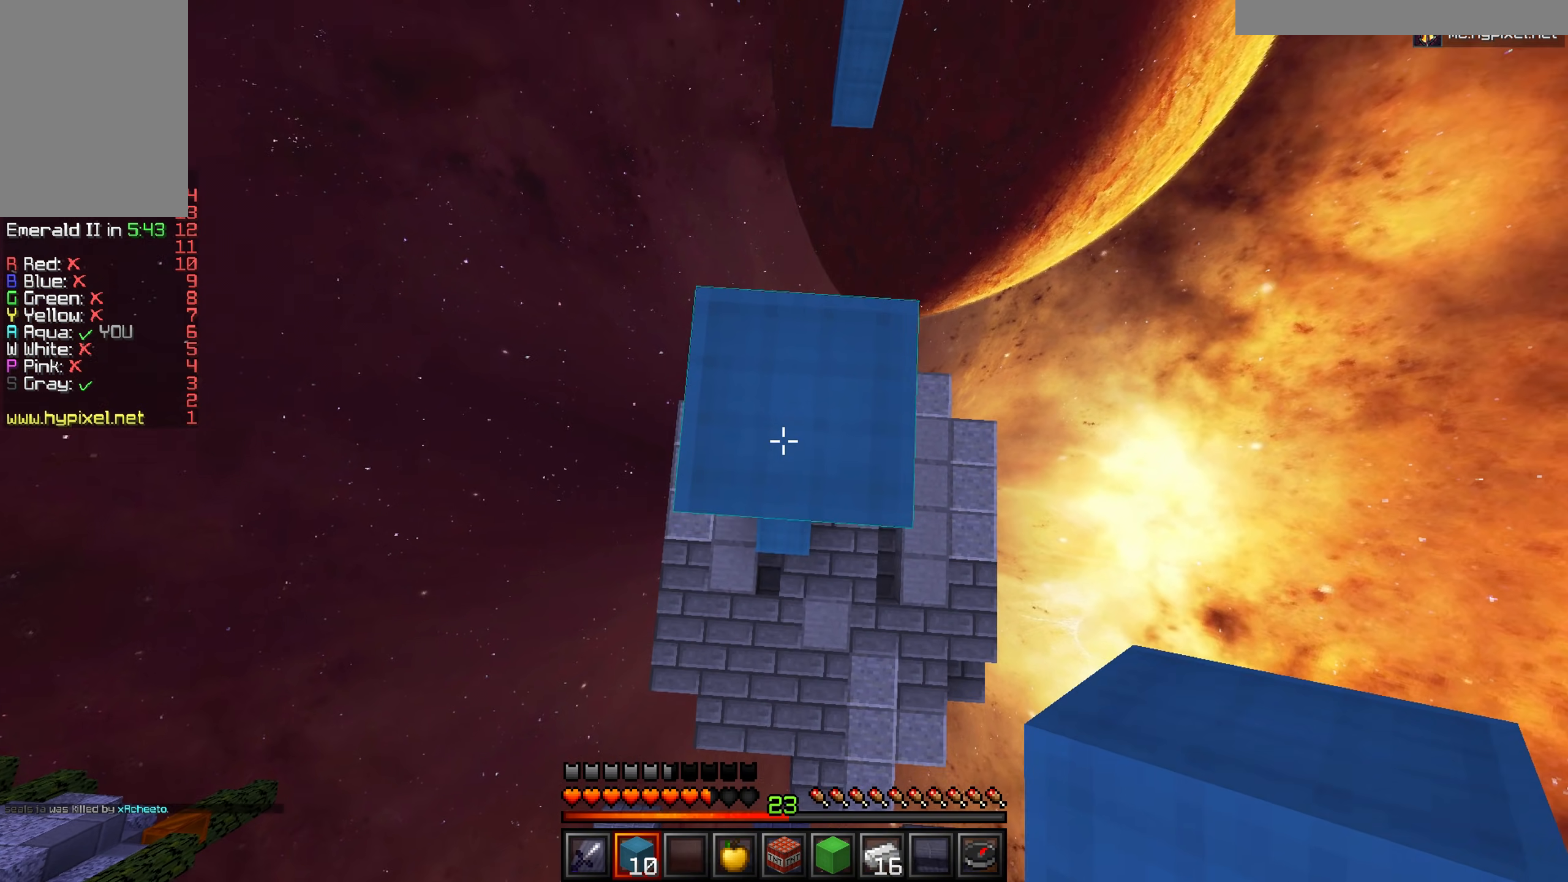
{"keys": ["s"], "mouse": ["right"], "events": [[117, "mouse_right", "down"], [200, "mouse_right", "up"], [283, "mouse_right", "down"], [367, "mouse_right", "up"], [450, "mouse_right", "down"]]}
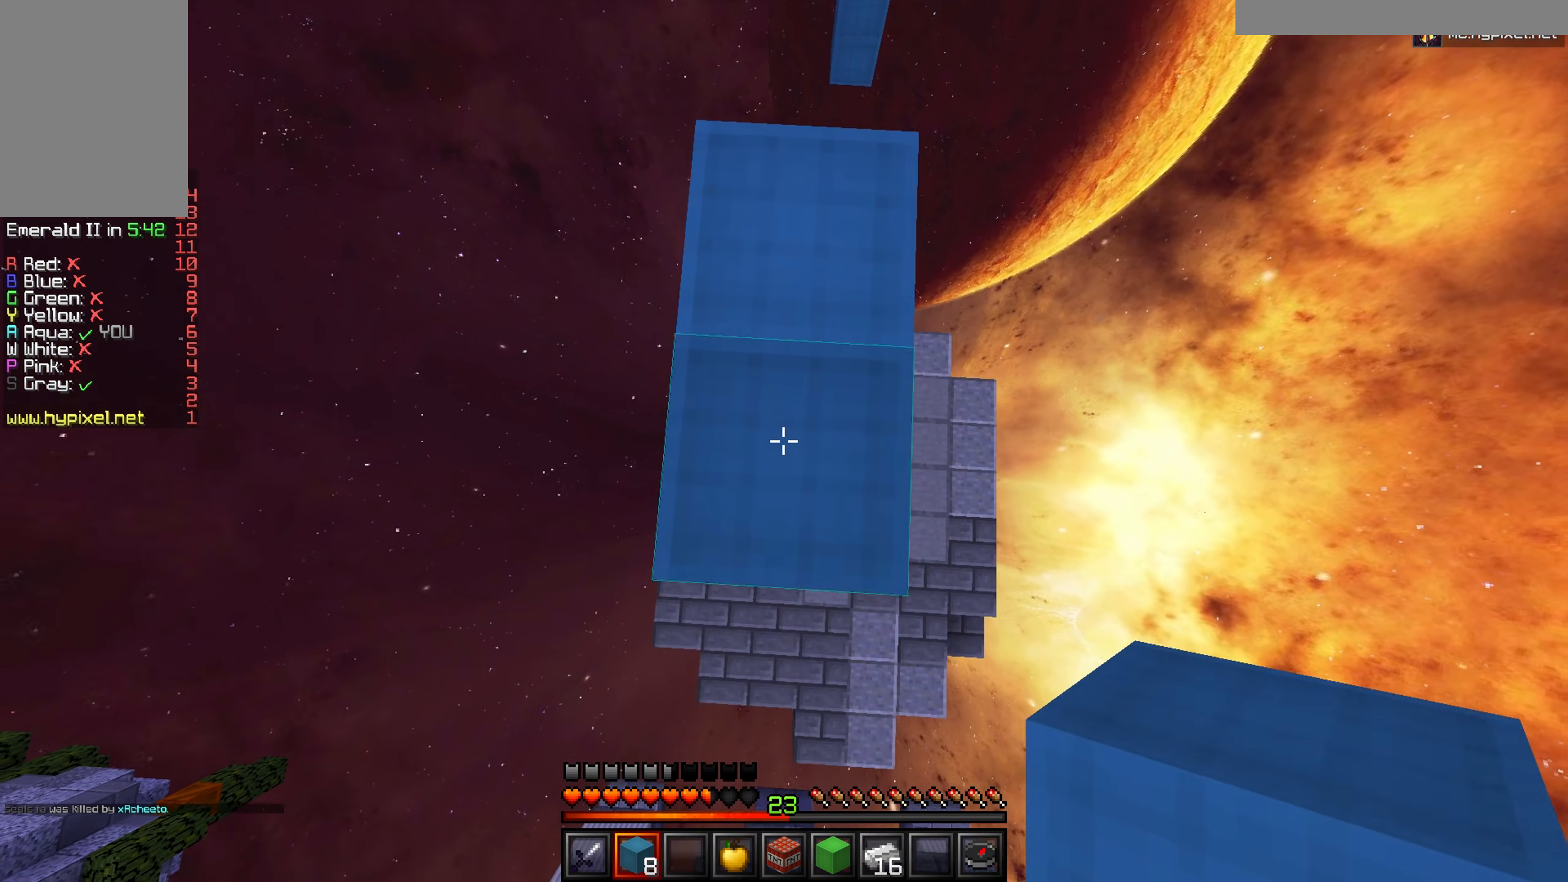
{"keys": ["s"], "mouse": ["right"], "events": [[50, "mouse_right", "up"], [151, "mouse_right", "down"], [217, "mouse_right", "up"], [317, "mouse_right", "down"]]}